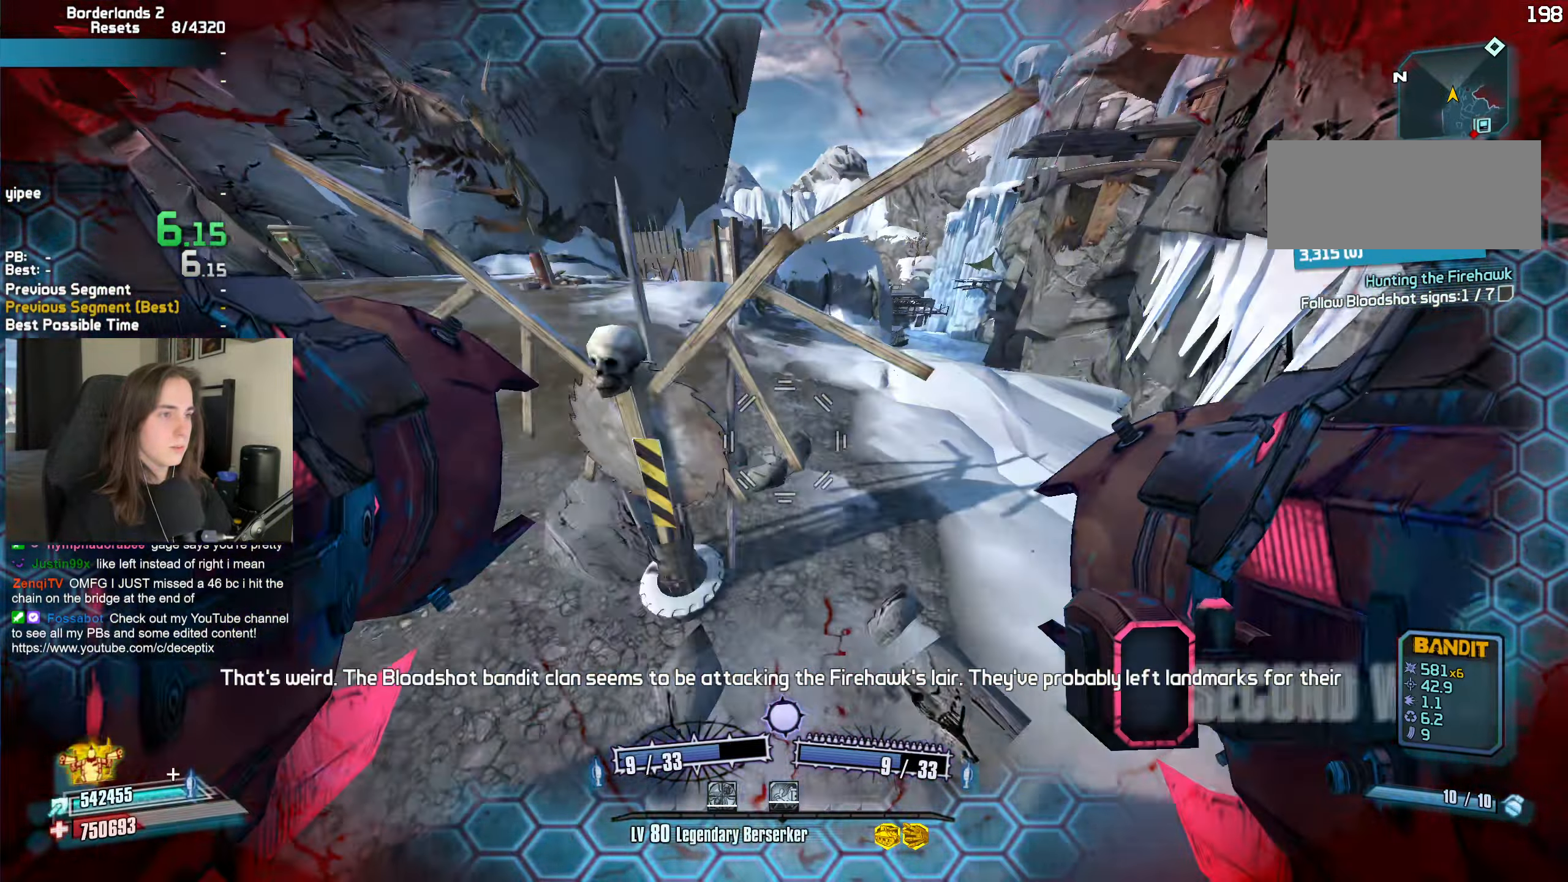
Gameplay with keyboard and mouse; each line is a JSON object with the keys and mouse buttons held at the frame after it. "events" lists presses ("down") and releases ("up") of "1", "2", "3", "4", "5", "a", "alt", "b", "c", "caps_lock", "ctrl", "d", "e", "escape", "f", "g", "q", "r", "s", "shift", "space", "t", "tab", "v", "w", "x", "z", "mouse_left", "mouse_wheel", "mouse_right", "mouse_mb4" and "mouse_mb5" between this image and that frame as [ms after this image, input, new state], when the widget could be followed in between. "mouse_left", "mouse_wheel", "mouse_right", "mouse_mb4", "mouse_mb5" = the "left", "wheel", "right", "mb4", "mb5" buttons of the "mouse" list. No other keys are recorded. "wheel" means that the mouse wheel is clicked or scrolled. Not read: mouse_move.
{"keys": ["r", "w"], "mouse": [], "events": [[117, "w", "down"], [400, "d", "up"], [483, "r", "down"]]}
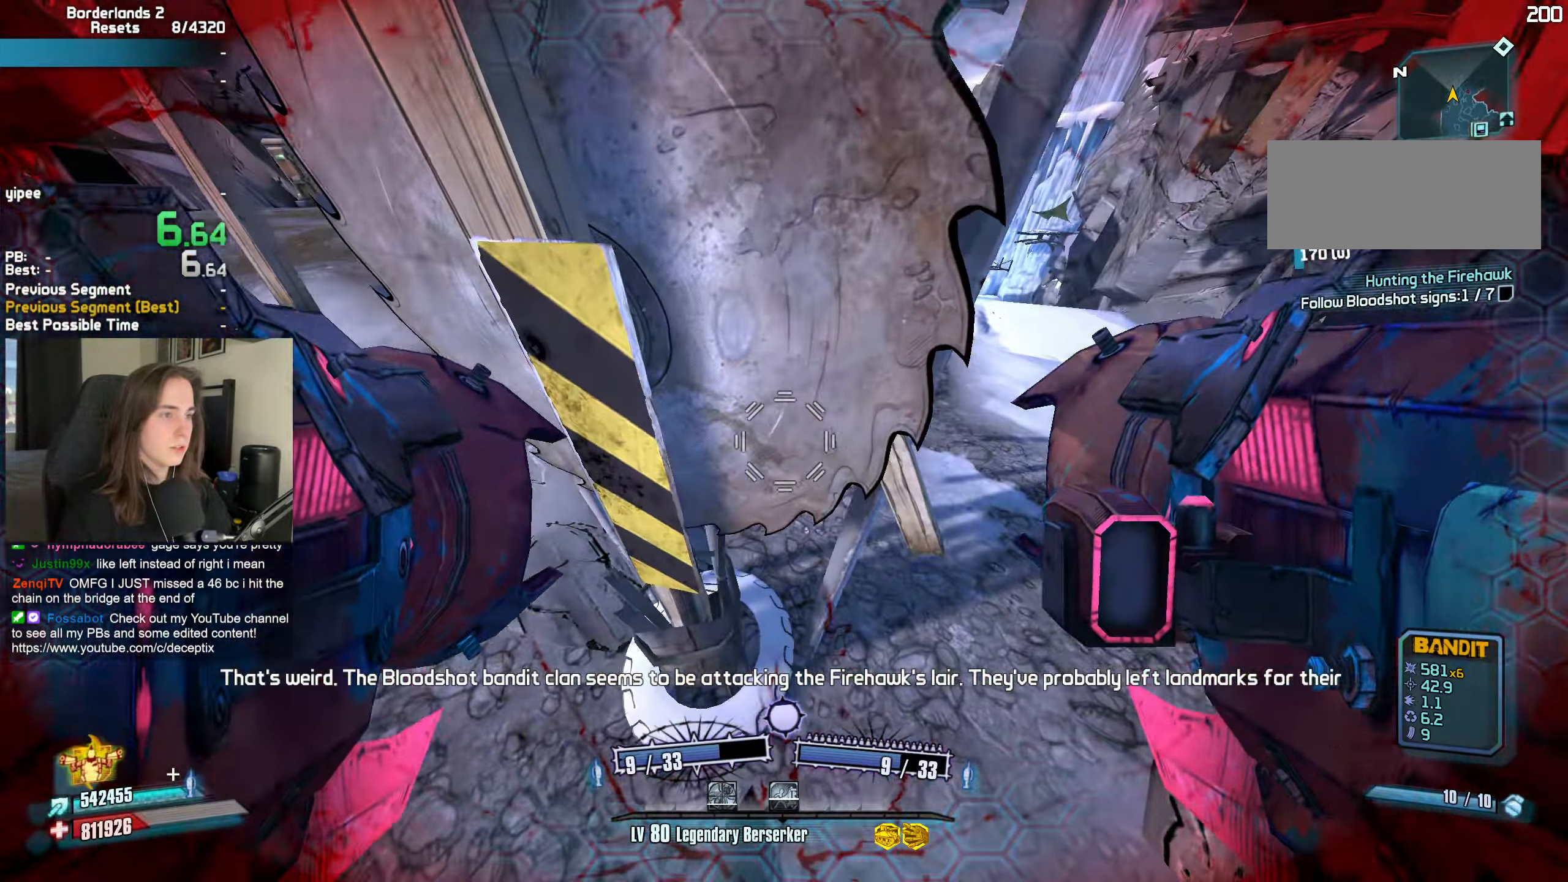
{"keys": [], "mouse": [], "events": [[83, "r", "up"], [133, "escape", "down"], [200, "escape", "up"], [217, "w", "up"], [400, "space", "down"], [450, "space", "up"]]}
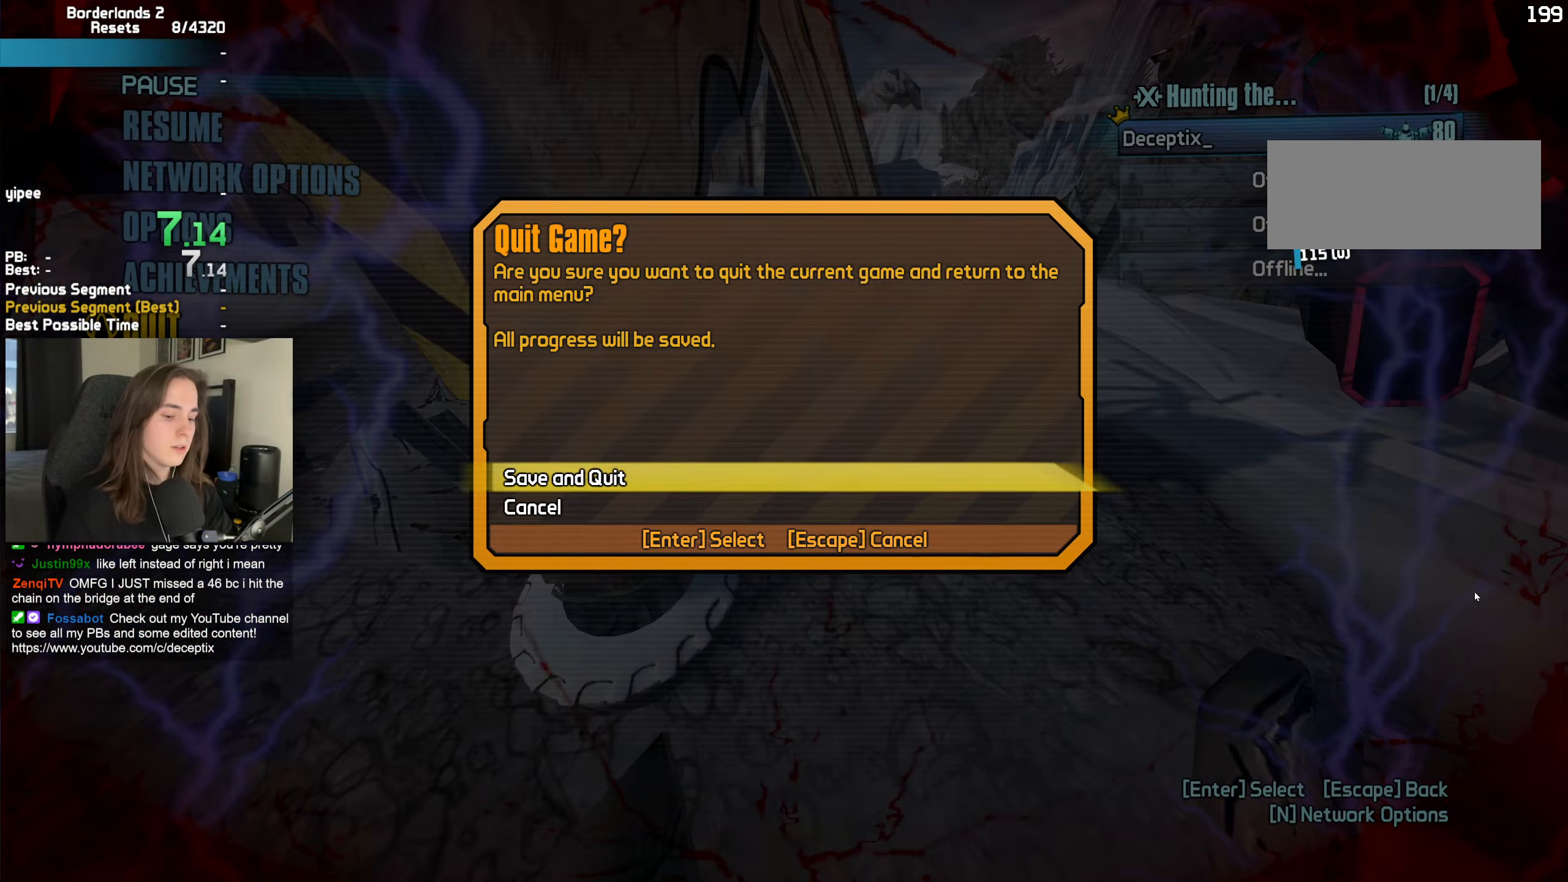
{"keys": ["c"], "mouse": [], "events": [[50, "space", "down"], [100, "space", "up"], [283, "c", "down"], [383, "c", "up"], [467, "c", "down"]]}
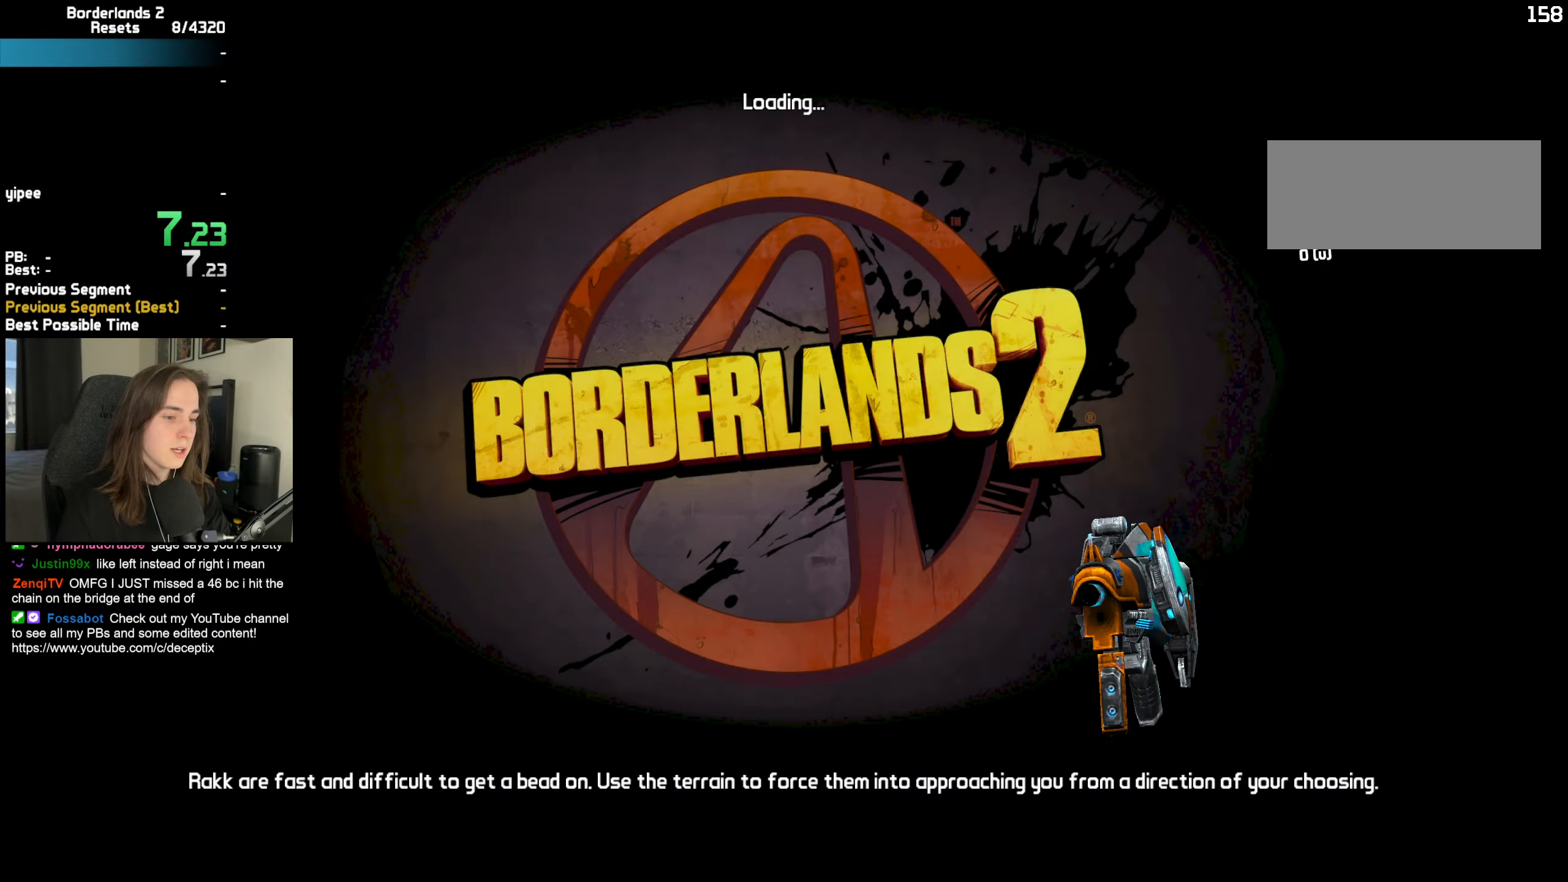
{"keys": [], "mouse": [], "events": [[17, "c", "up"], [117, "c", "down"], [150, "c", "up"], [250, "c", "down"], [350, "c", "up"], [383, "space", "down"], [483, "space", "up"]]}
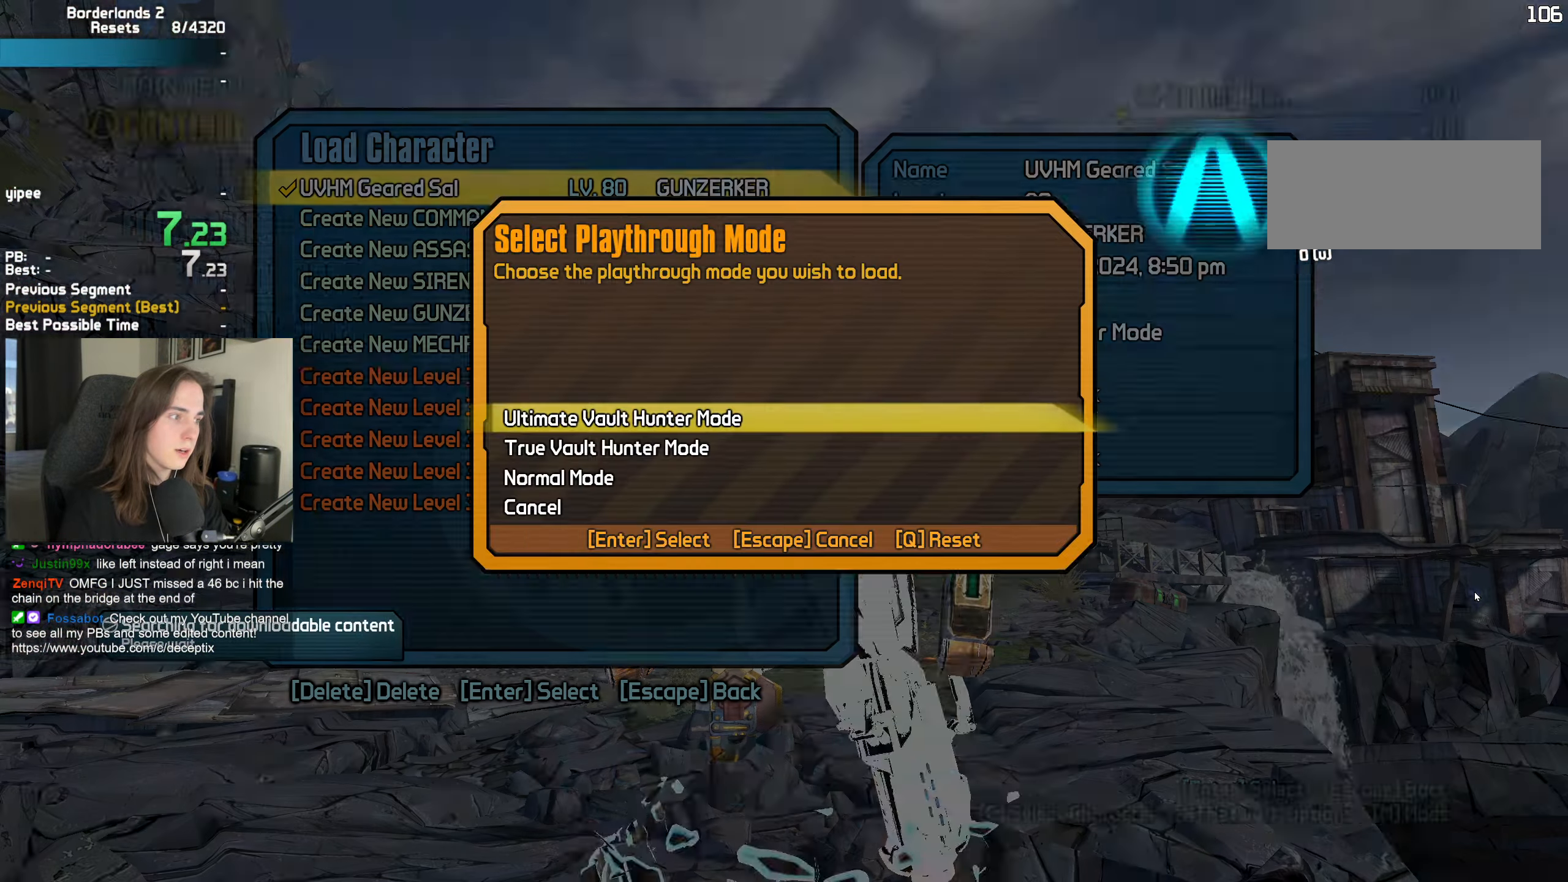
{"keys": [], "mouse": [], "events": [[33, "space", "down"], [133, "space", "up"], [217, "space", "down"], [267, "space", "up"]]}
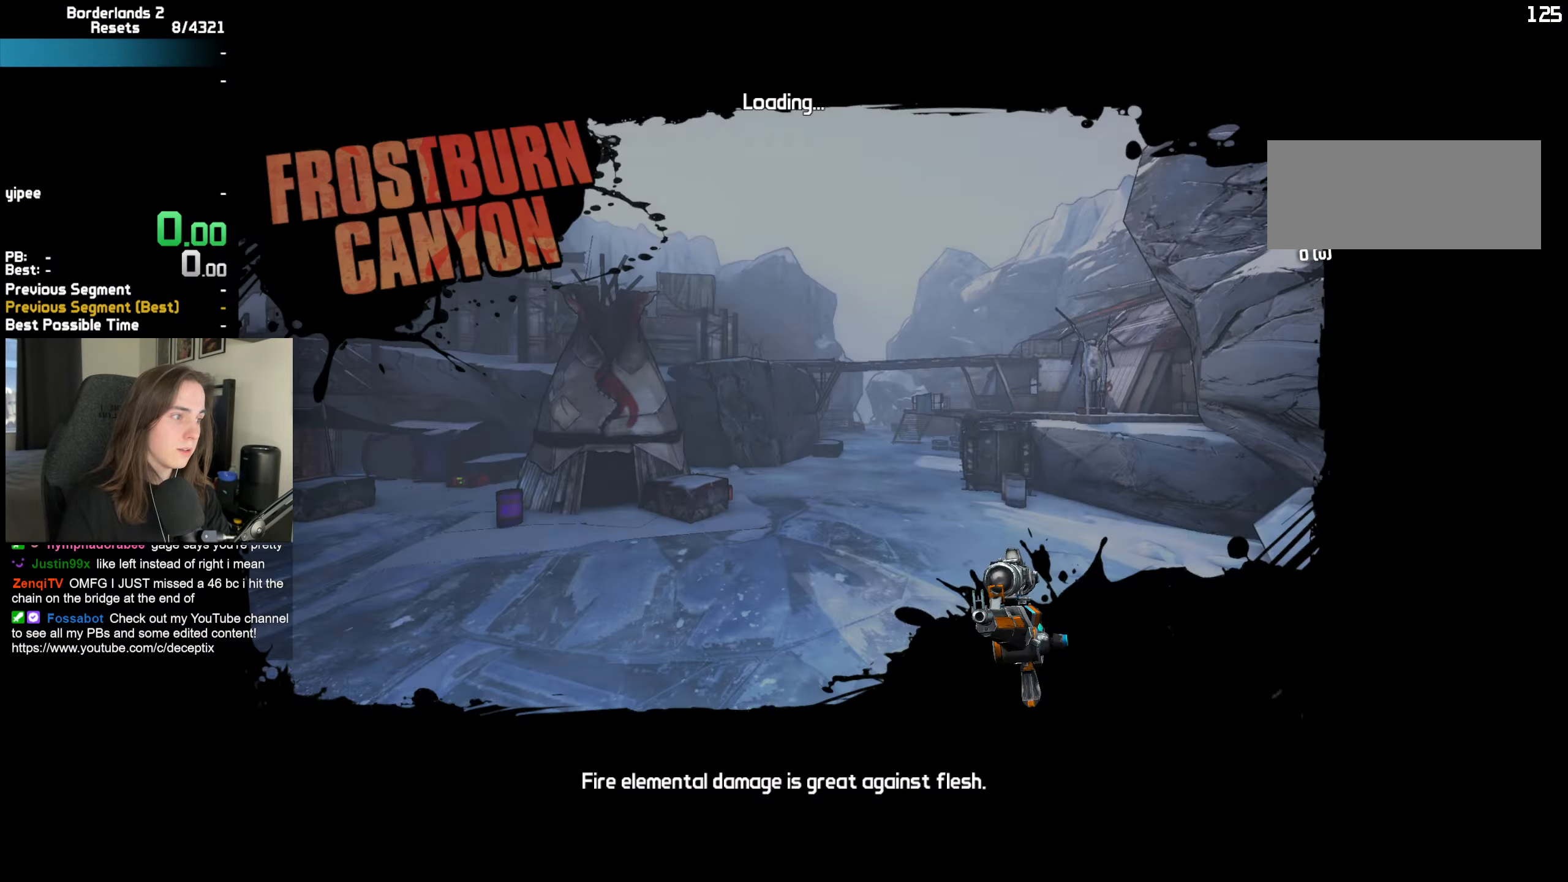
{"keys": [], "mouse": [], "events": []}
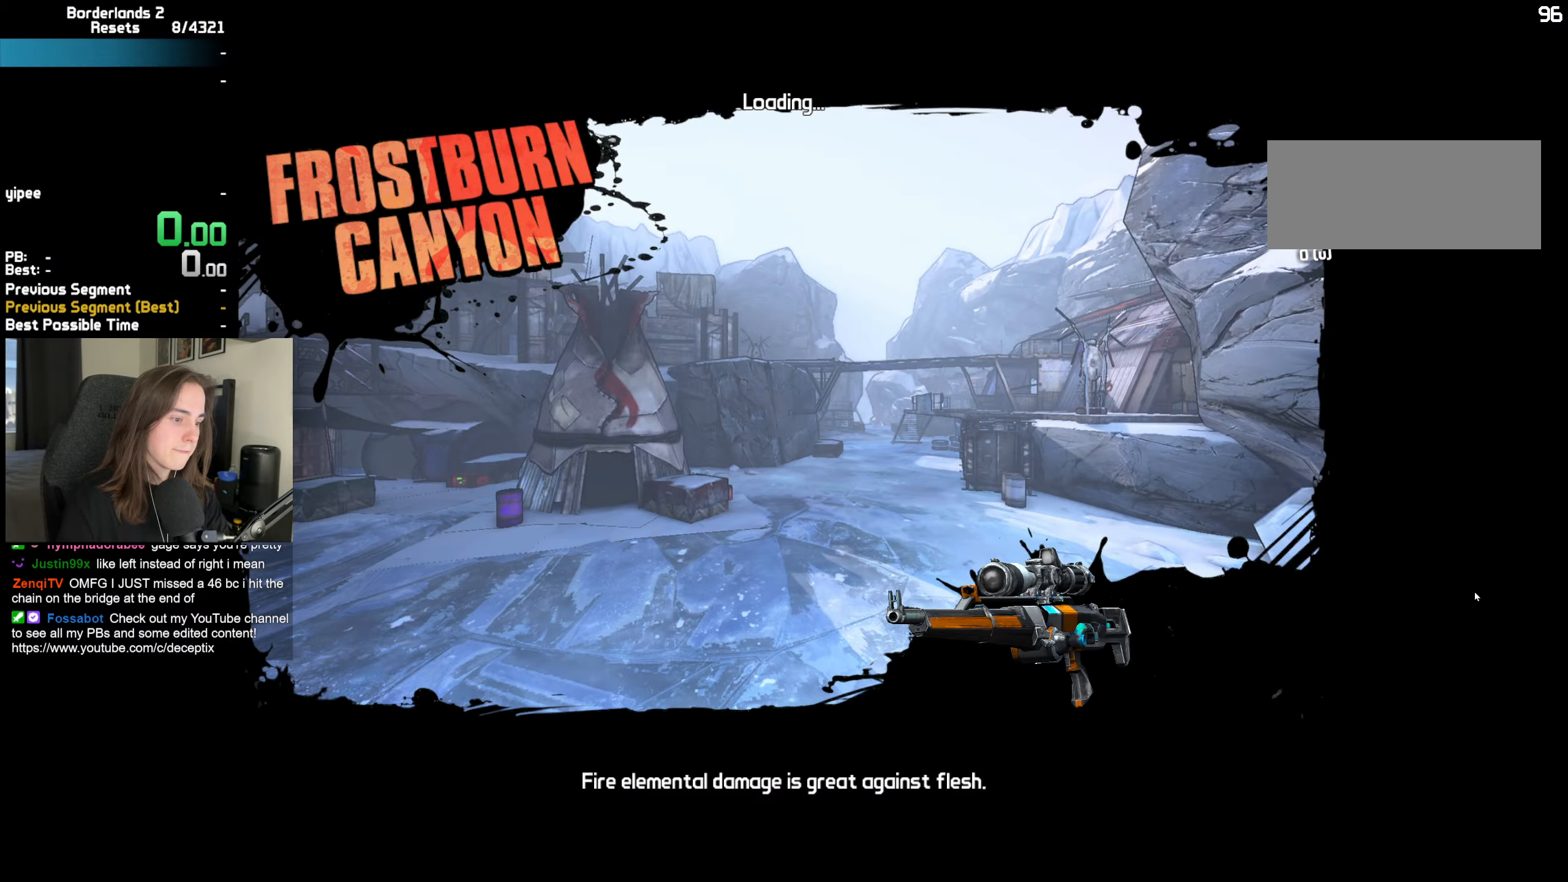
{"keys": [], "mouse": [], "events": [[150, "space", "down"], [200, "space", "up"], [300, "space", "down"], [450, "space", "up"]]}
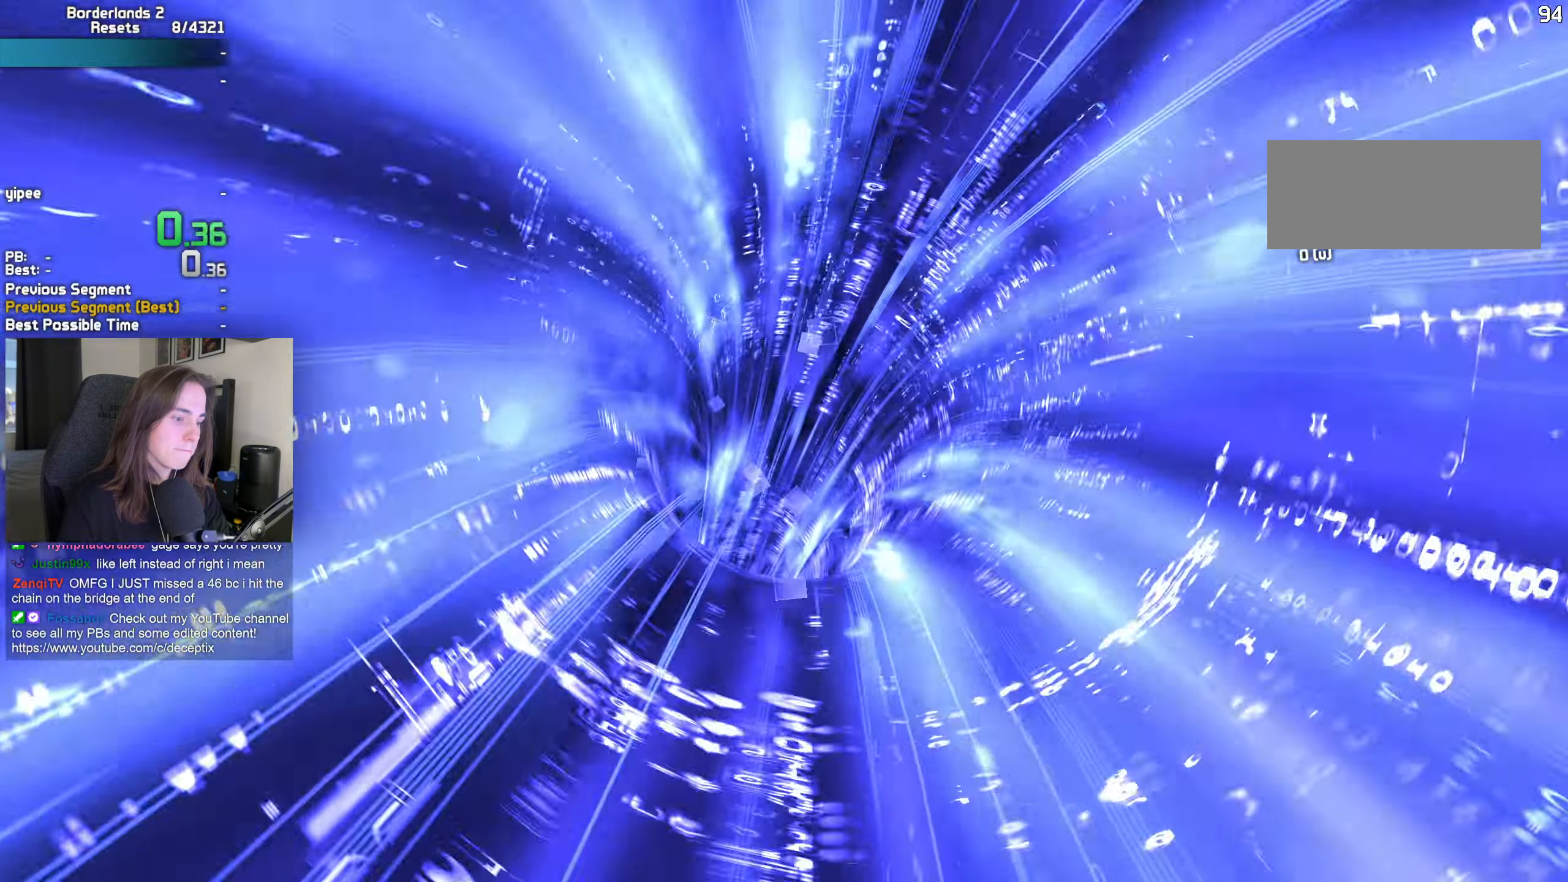
{"keys": ["space"], "mouse": [], "events": [[267, "space", "down"]]}
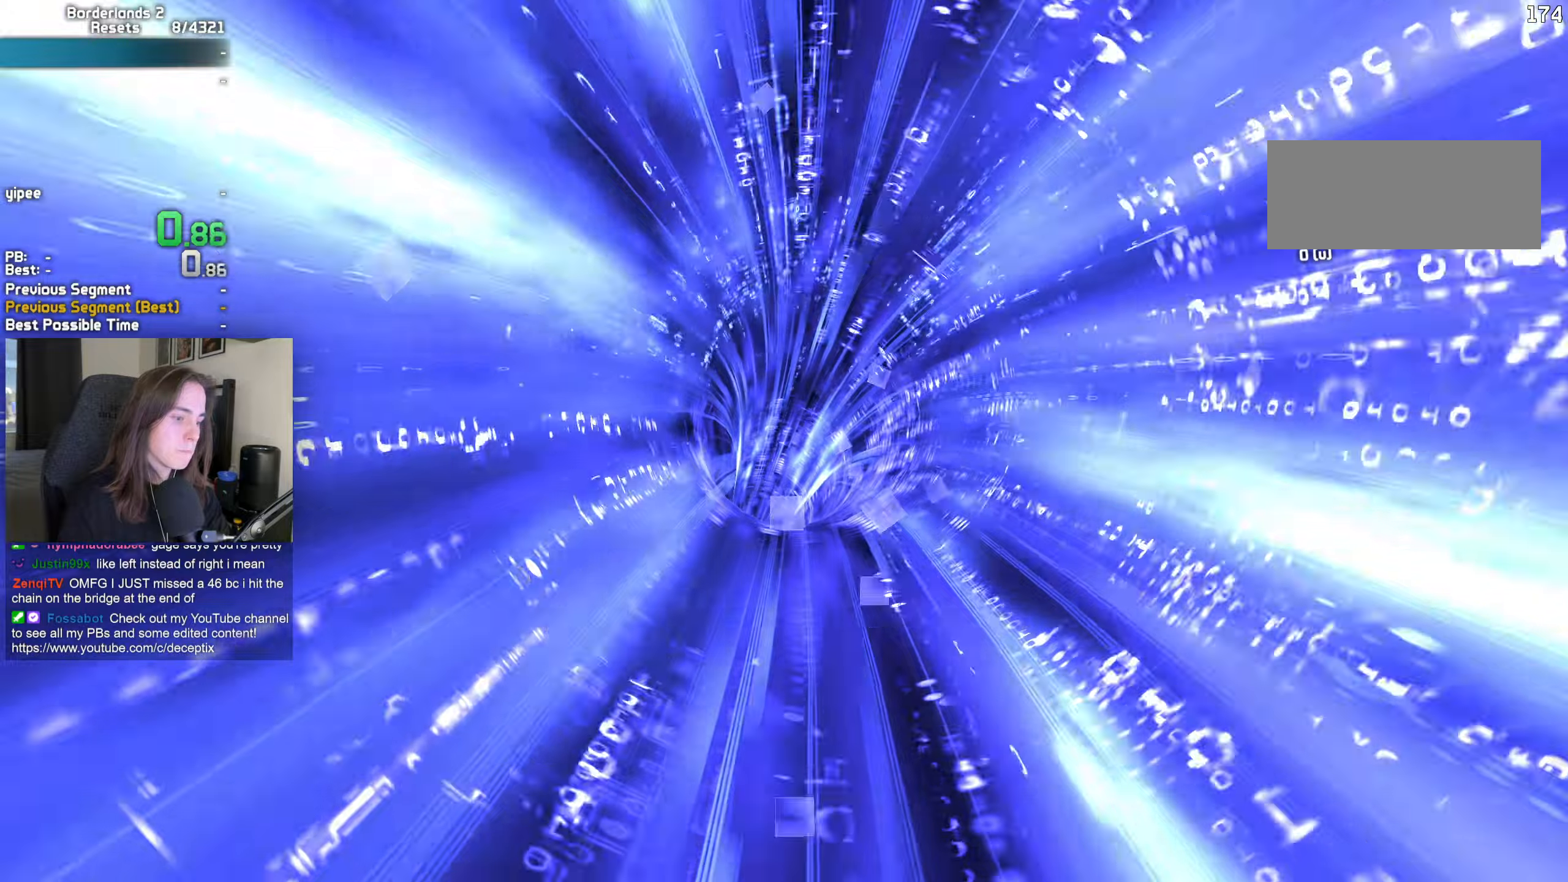
{"keys": ["space"], "mouse": [], "events": [[84, "space", "up"], [467, "space", "down"]]}
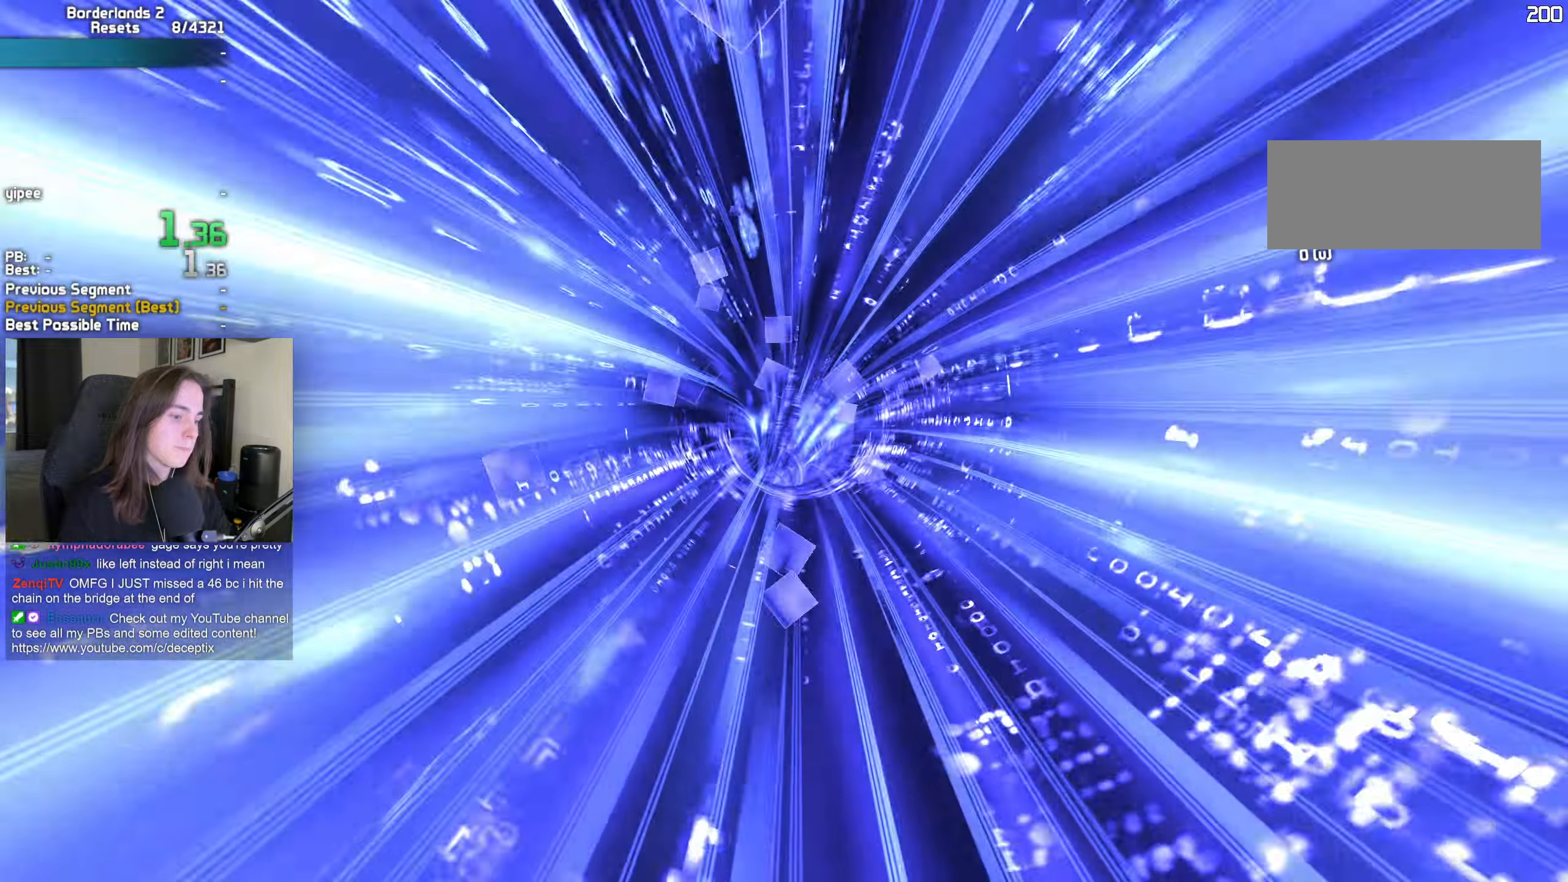
{"keys": [], "mouse": [], "events": [[17, "space", "up"], [117, "space", "down"], [250, "space", "up"]]}
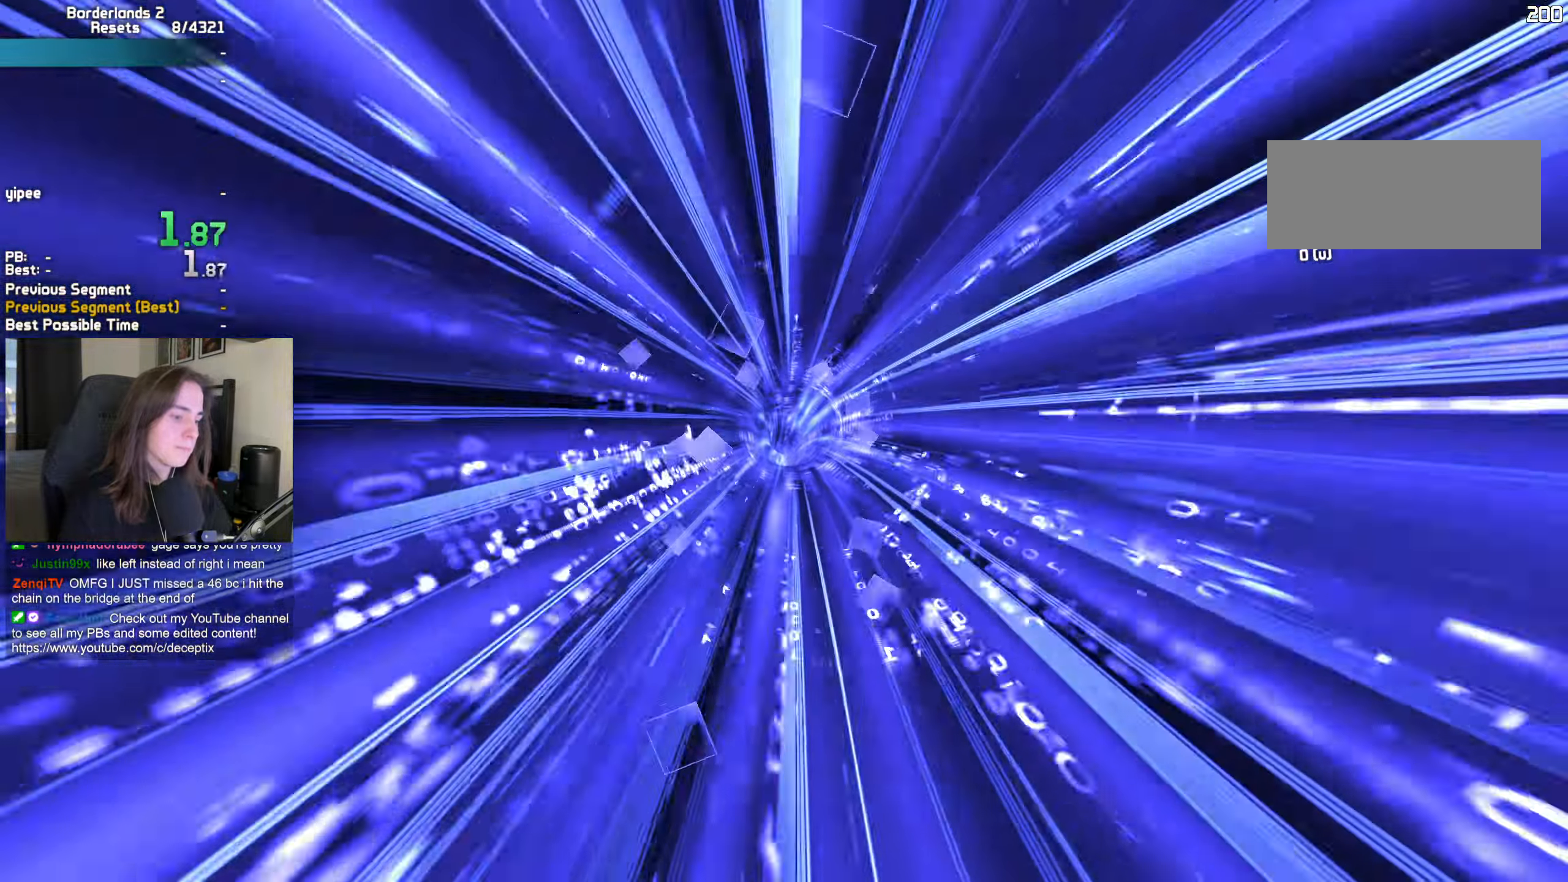
{"keys": [], "mouse": [], "events": []}
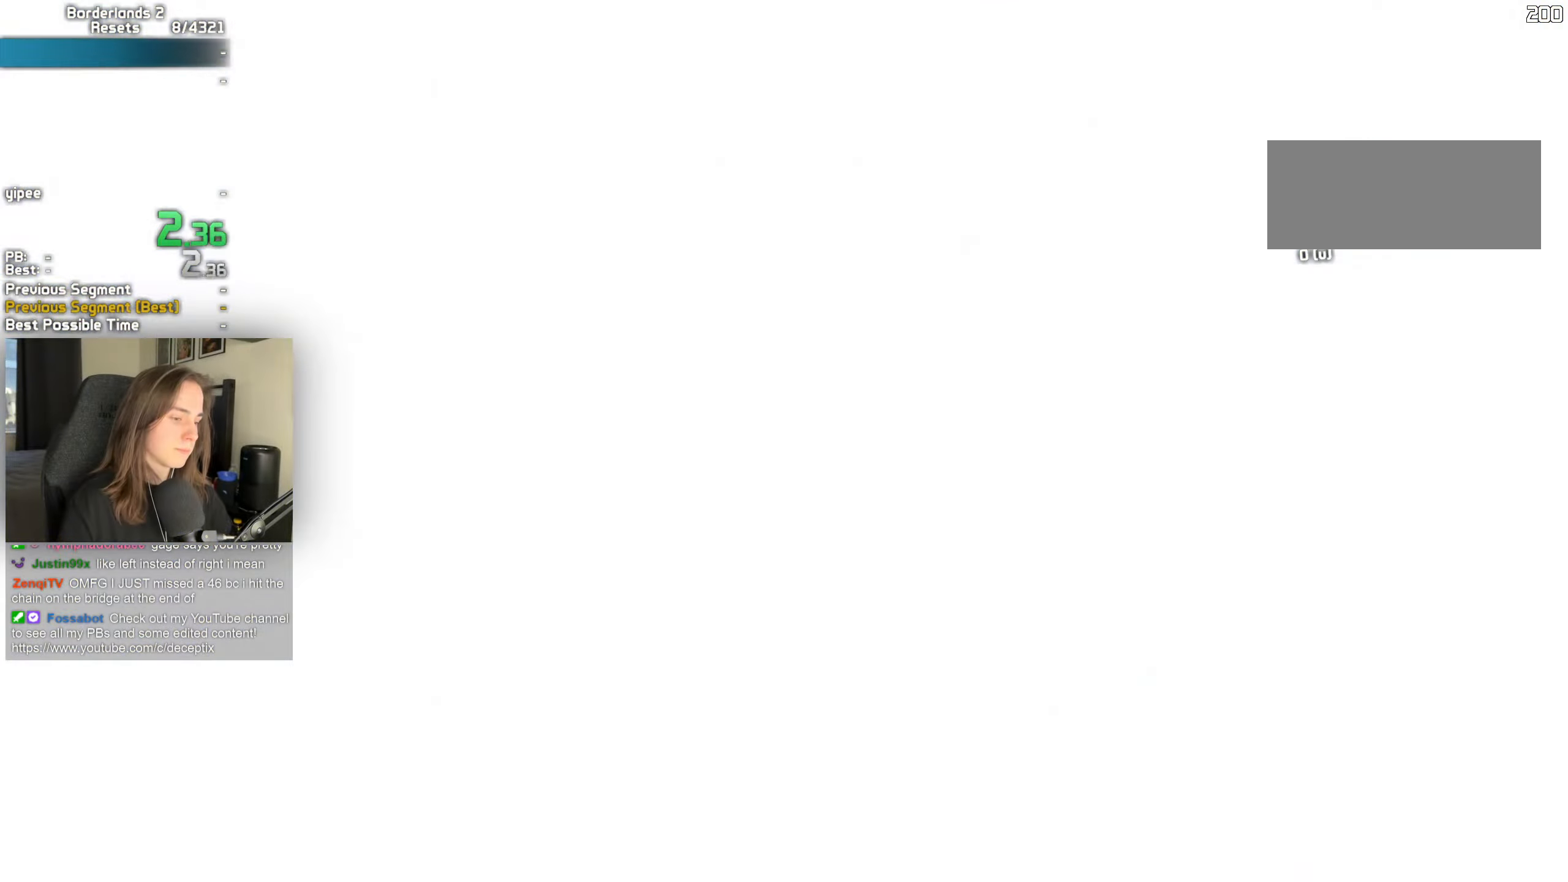
{"keys": ["d", "w"], "mouse": [], "events": [[184, "shift", "down"], [184, "w", "down"], [234, "mouse_wheel", "down"], [284, "shift", "up"], [334, "shift", "down"], [384, "mouse_wheel", "up"], [467, "d", "down"], [467, "shift", "up"]]}
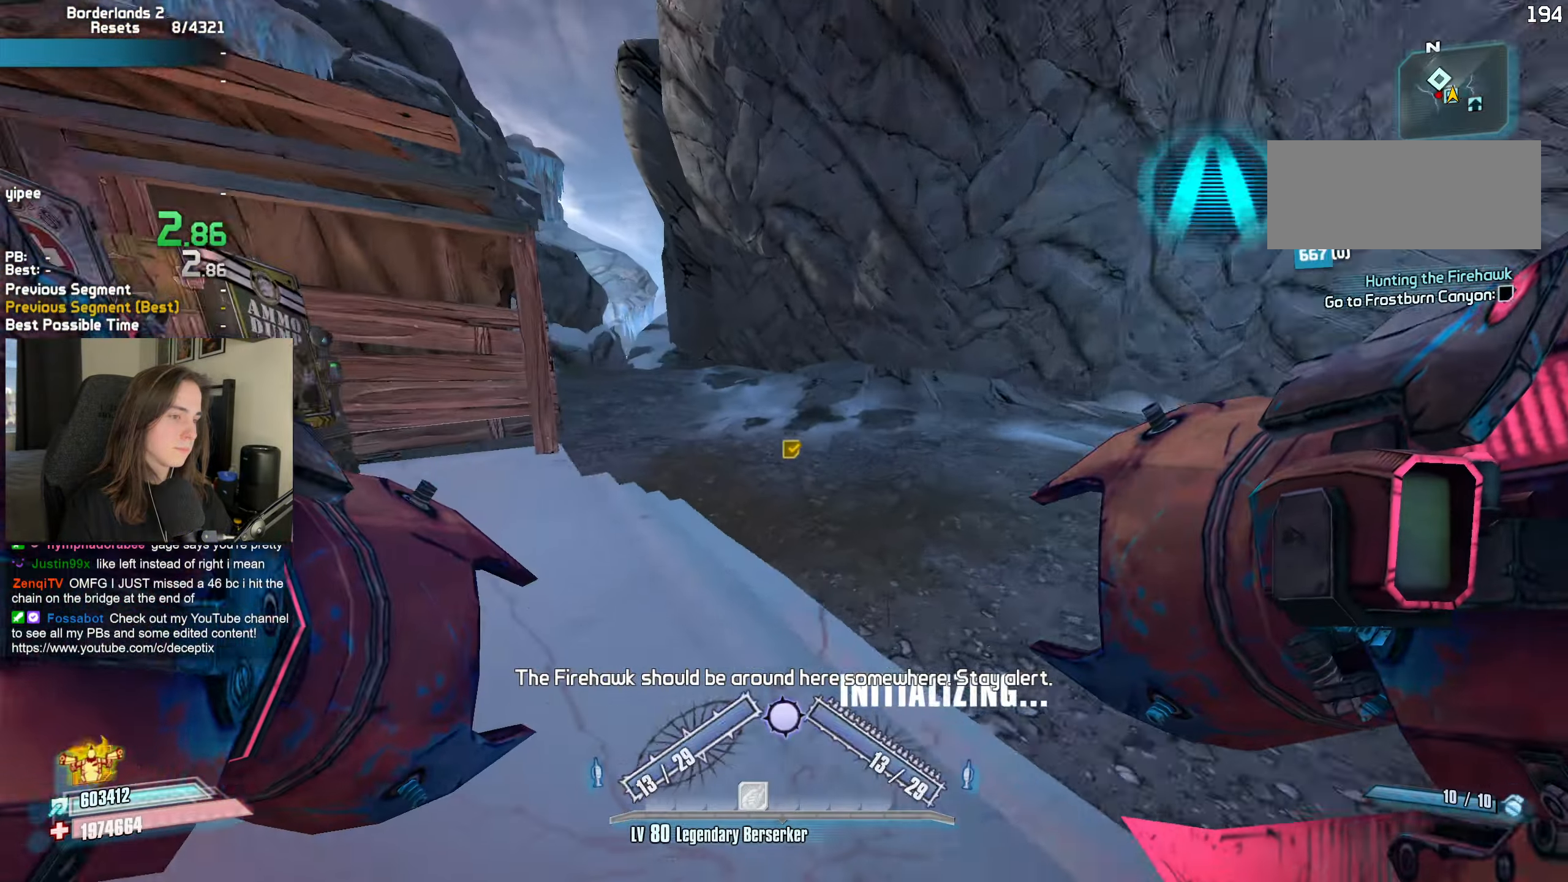
{"keys": ["a", "w"], "mouse": [], "events": [[117, "d", "up"], [150, "a", "down"], [200, "w", "up"], [300, "mouse_left", "down"], [300, "mouse_right", "down"], [350, "r", "down"], [400, "mouse_mb5", "down"], [400, "r", "up"], [400, "t", "down"], [467, "mouse_mb5", "up"], [484, "mouse_left", "up"], [484, "mouse_right", "up"], [484, "t", "up"], [484, "w", "down"]]}
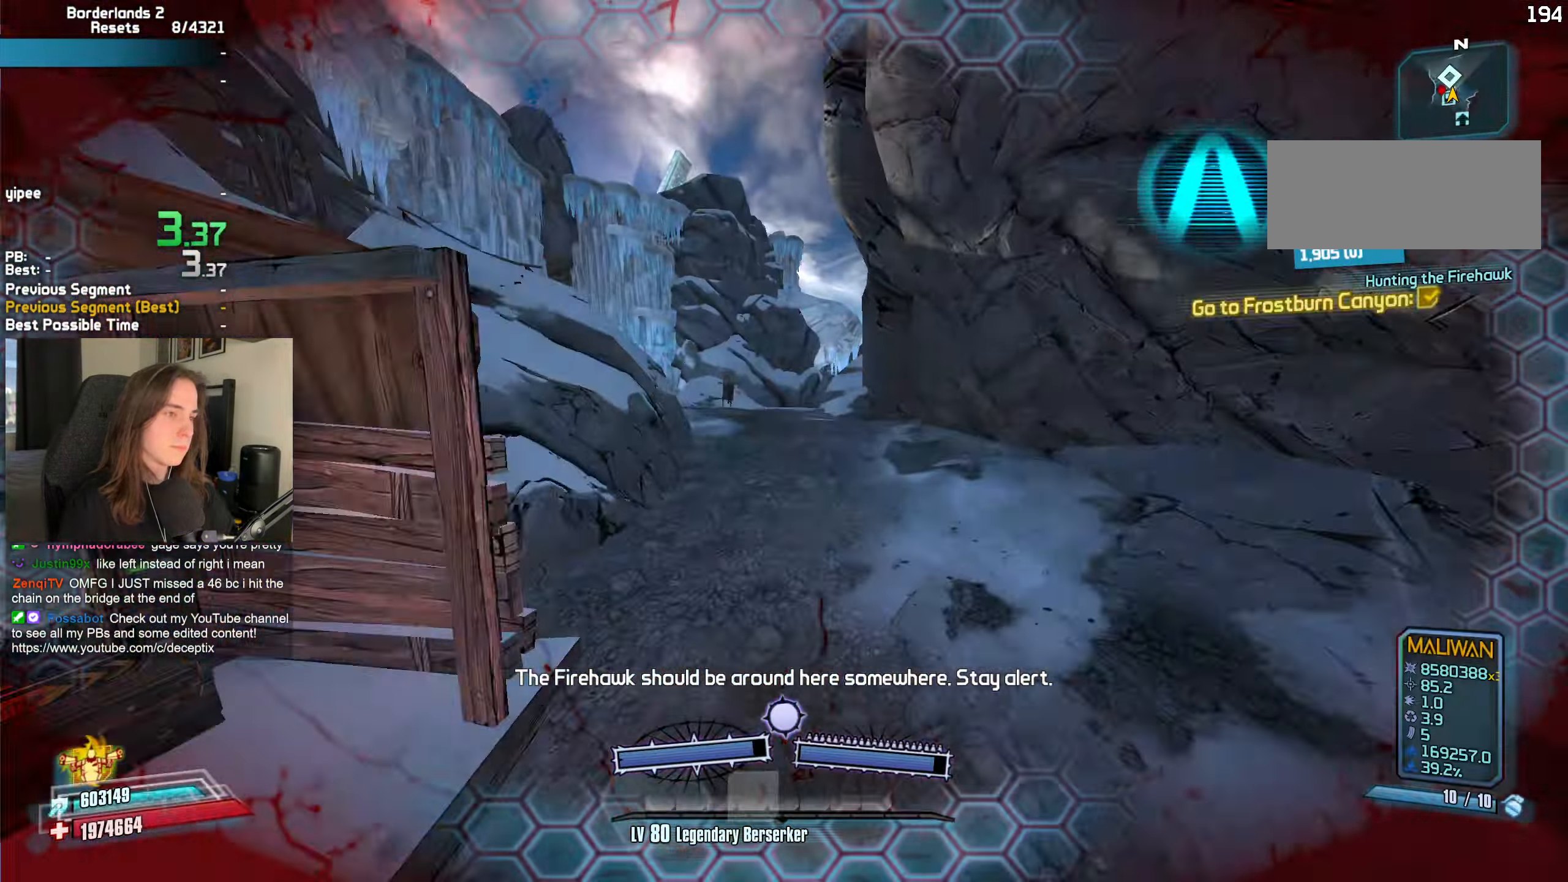
{"keys": ["d"], "mouse": [], "events": [[217, "w", "up"], [317, "a", "up"], [317, "d", "down"]]}
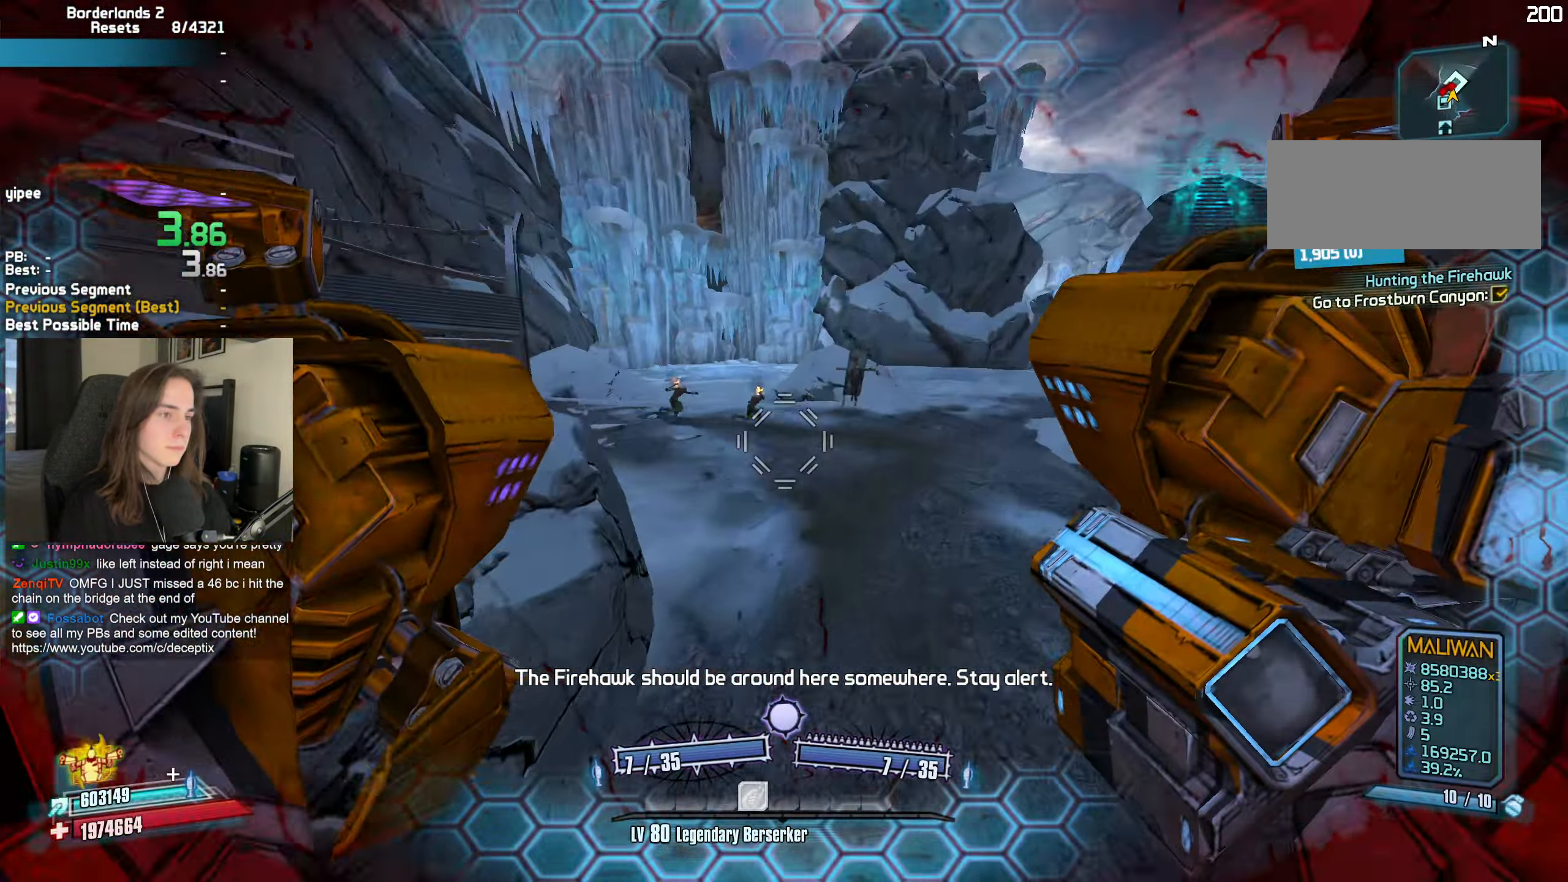
{"keys": ["d"], "mouse": [], "events": [[150, "mouse_left", "down"], [150, "mouse_right", "down"], [234, "mouse_left", "up"], [234, "mouse_mb5", "down"], [234, "mouse_right", "up"], [234, "t", "down"], [384, "mouse_mb5", "up"], [384, "t", "up"]]}
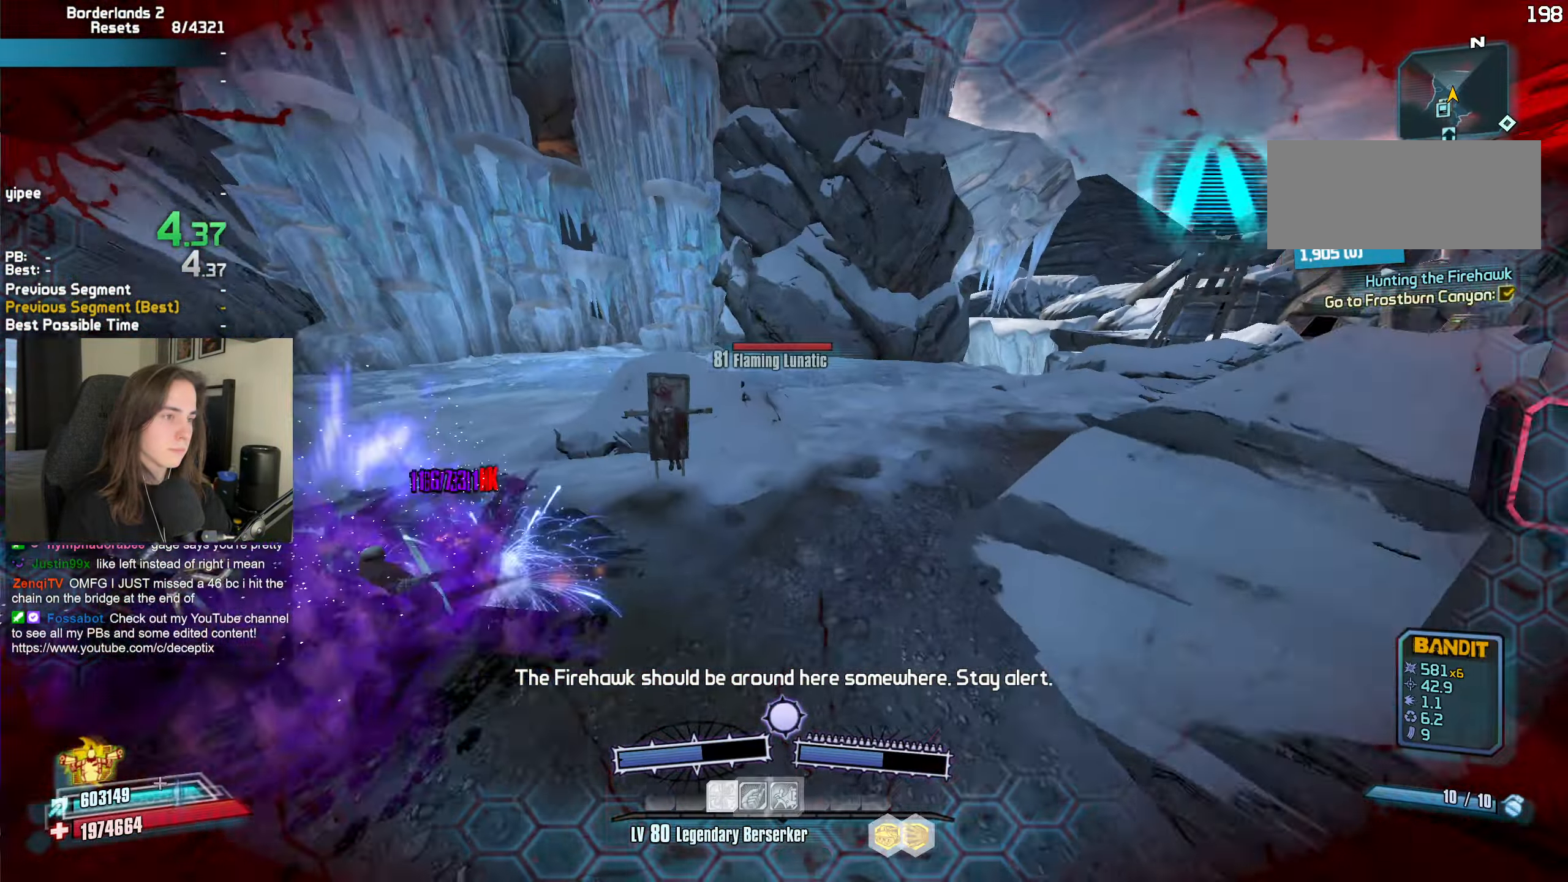
{"keys": ["w"], "mouse": [], "events": [[250, "w", "down"], [350, "d", "up"]]}
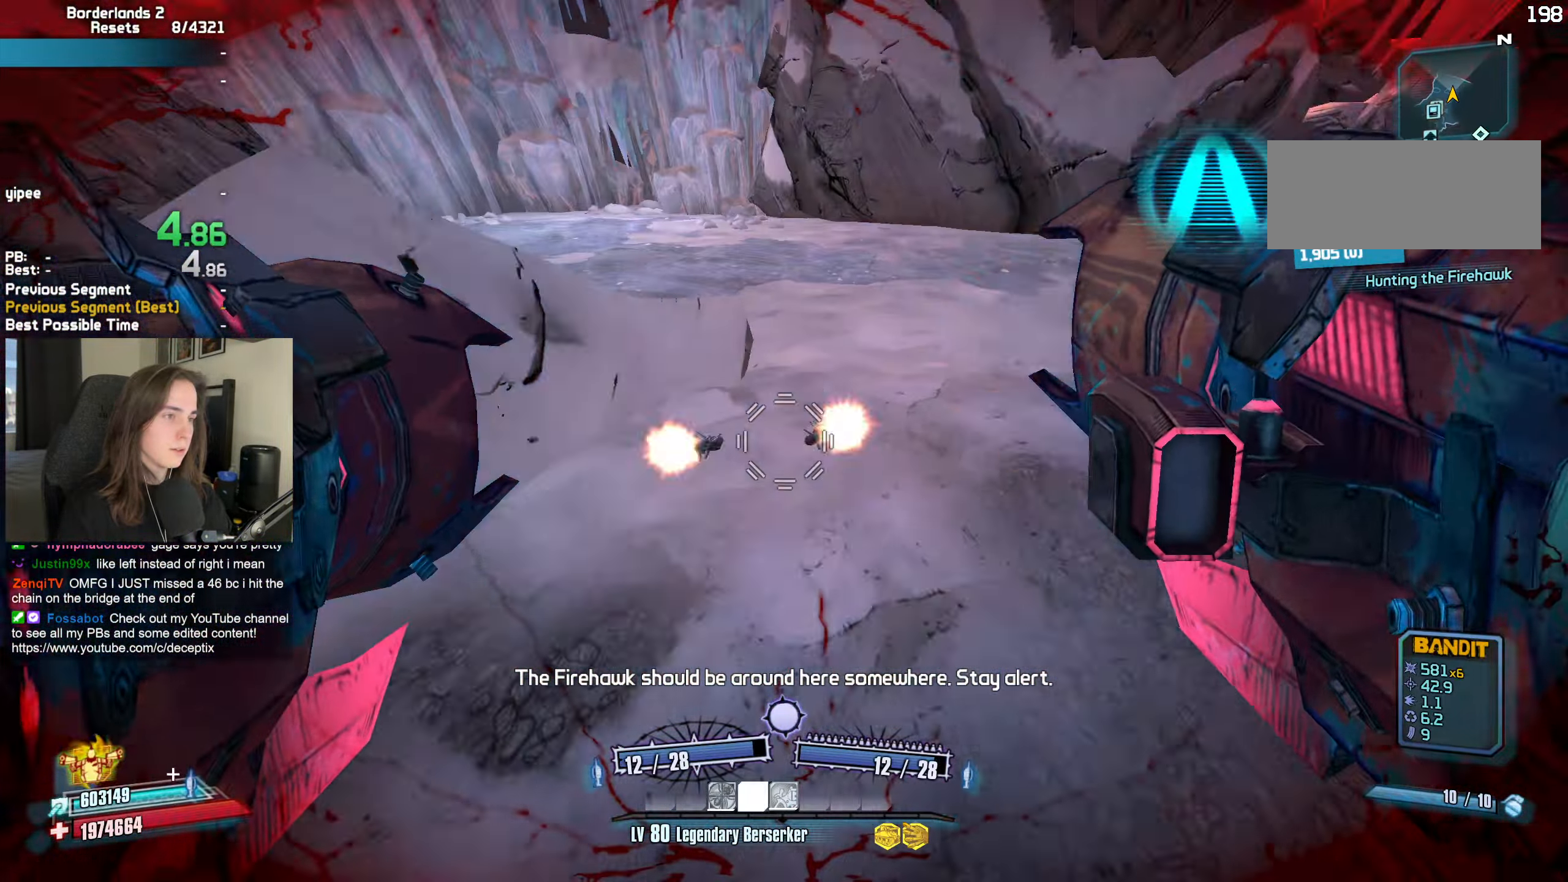
{"keys": ["d"], "mouse": [], "events": [[34, "mouse_left", "down"], [34, "mouse_right", "down"], [34, "r", "down"], [84, "b", "down"], [134, "b", "up"], [134, "r", "up"], [217, "w", "up"], [267, "w", "down"], [317, "w", "up"], [367, "d", "down"], [400, "mouse_left", "up"], [400, "mouse_right", "up"]]}
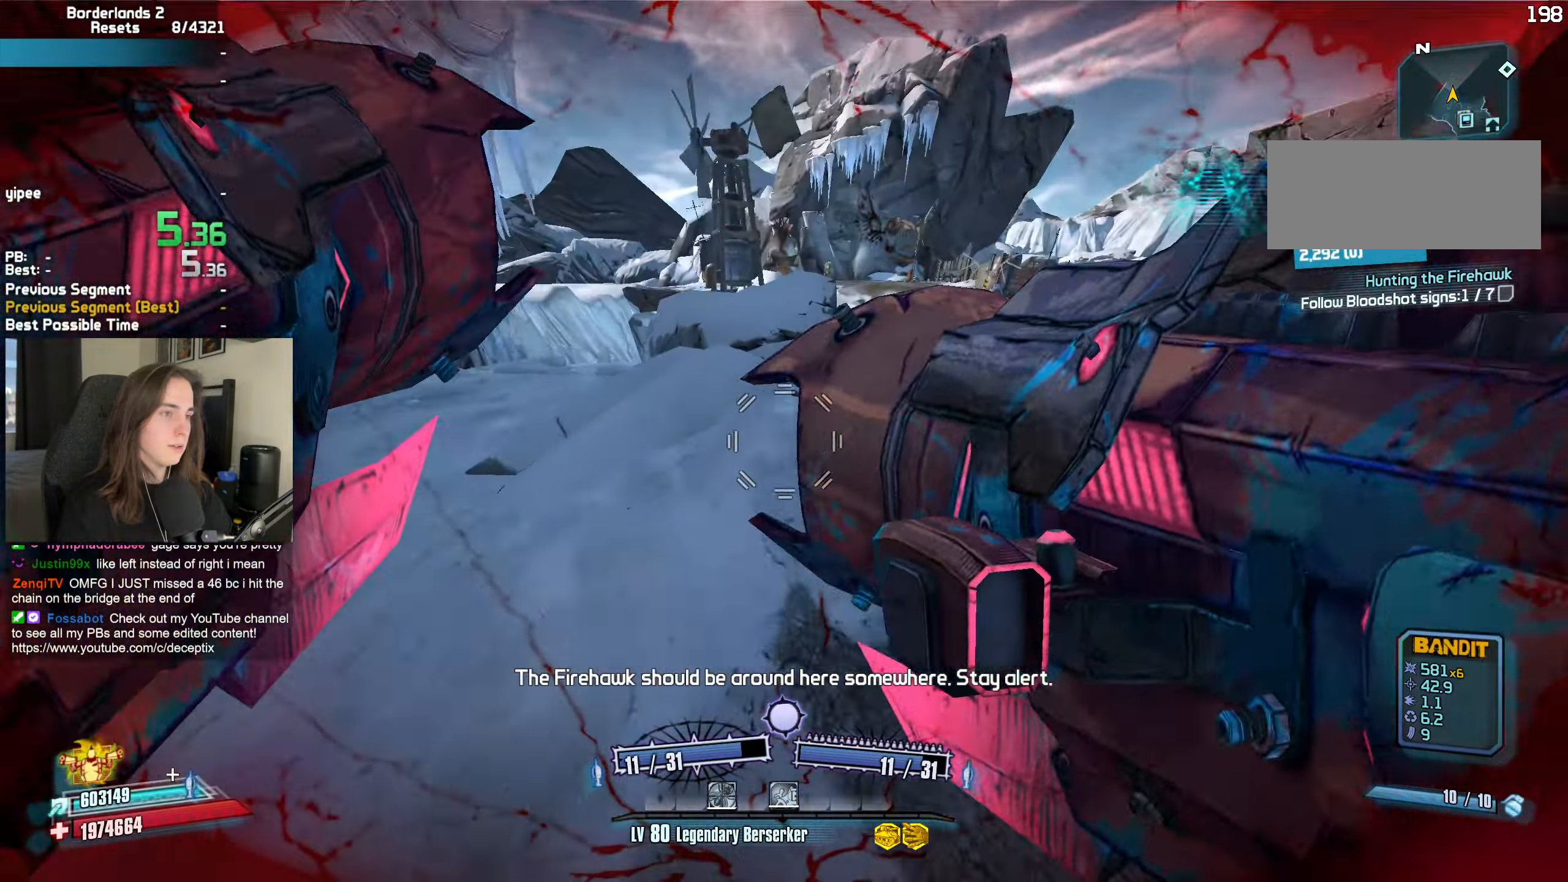
{"keys": ["w"], "mouse": ["left", "right"], "events": [[100, "w", "down"], [150, "d", "up"], [284, "mouse_left", "down"], [284, "mouse_right", "down"], [284, "r", "down"], [334, "b", "down"], [384, "b", "up"], [384, "r", "up"]]}
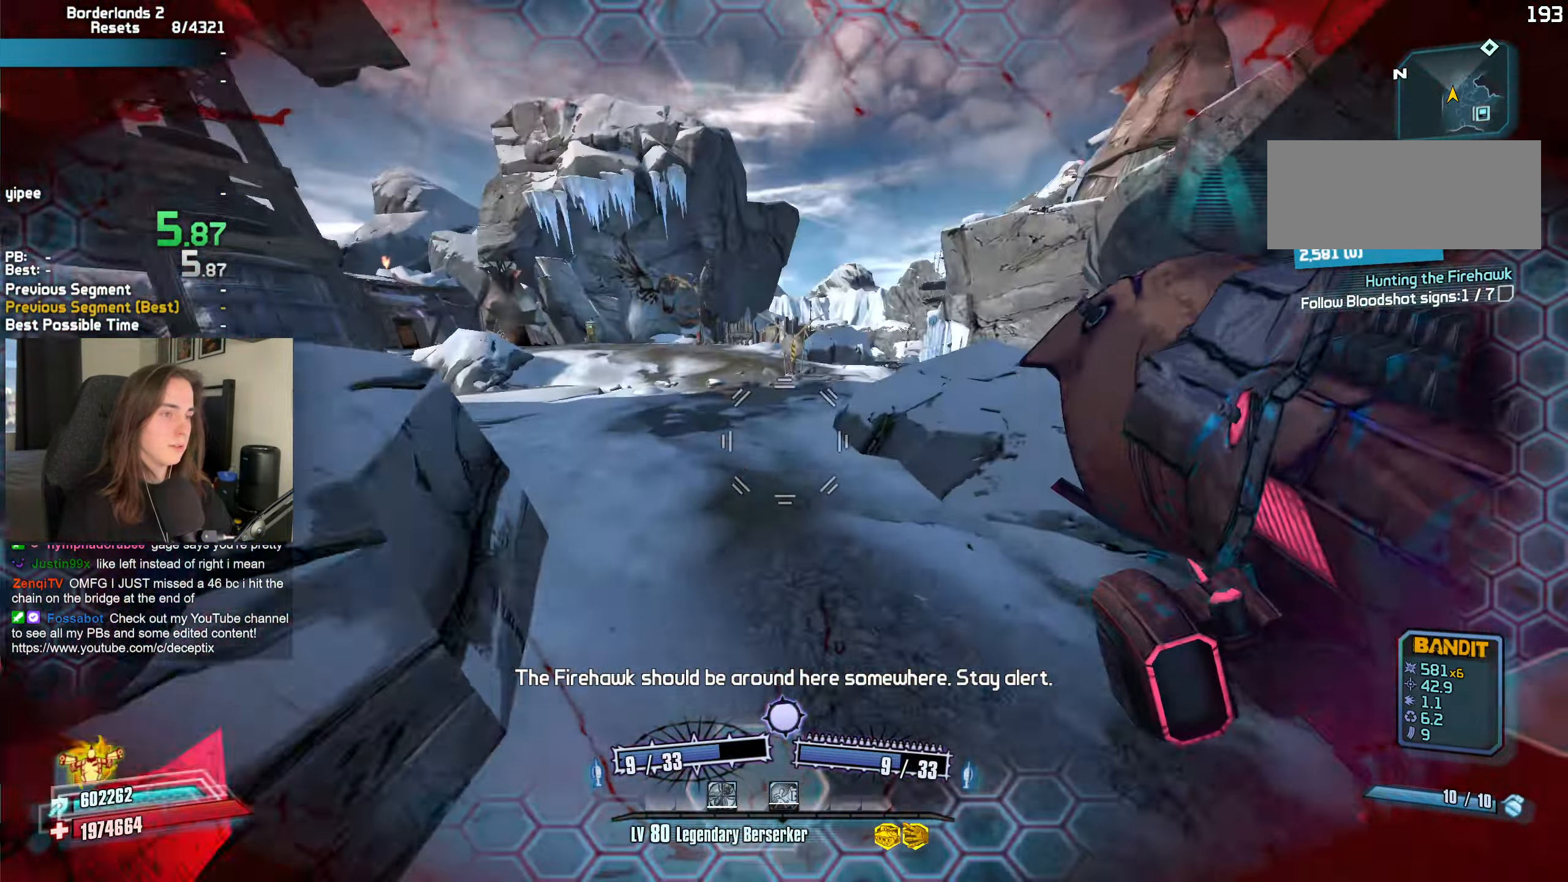
{"keys": ["d", "w"], "mouse": [], "events": [[66, "w", "up"], [116, "mouse_left", "up"], [116, "mouse_right", "up"], [200, "d", "down"], [250, "d", "up"], [400, "d", "down"], [483, "w", "down"]]}
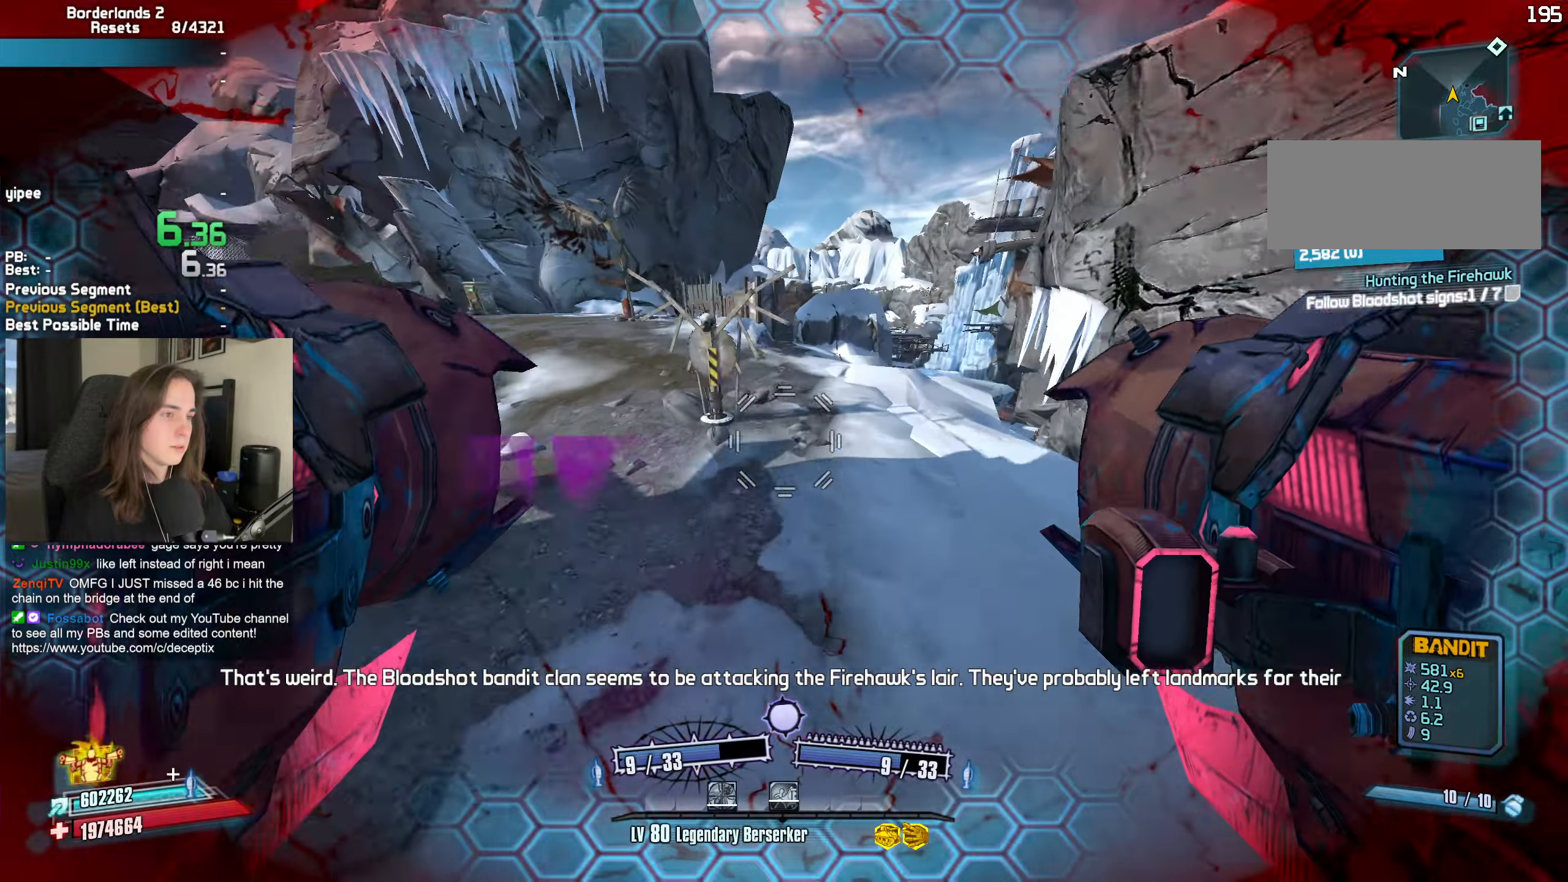
{"keys": ["t", "w"], "mouse": ["left", "right", "mb5"], "events": [[166, "d", "up"], [400, "mouse_left", "down"], [450, "mouse_right", "down"], [450, "r", "down"], [500, "mouse_mb5", "down"], [500, "r", "up"], [500, "t", "down"]]}
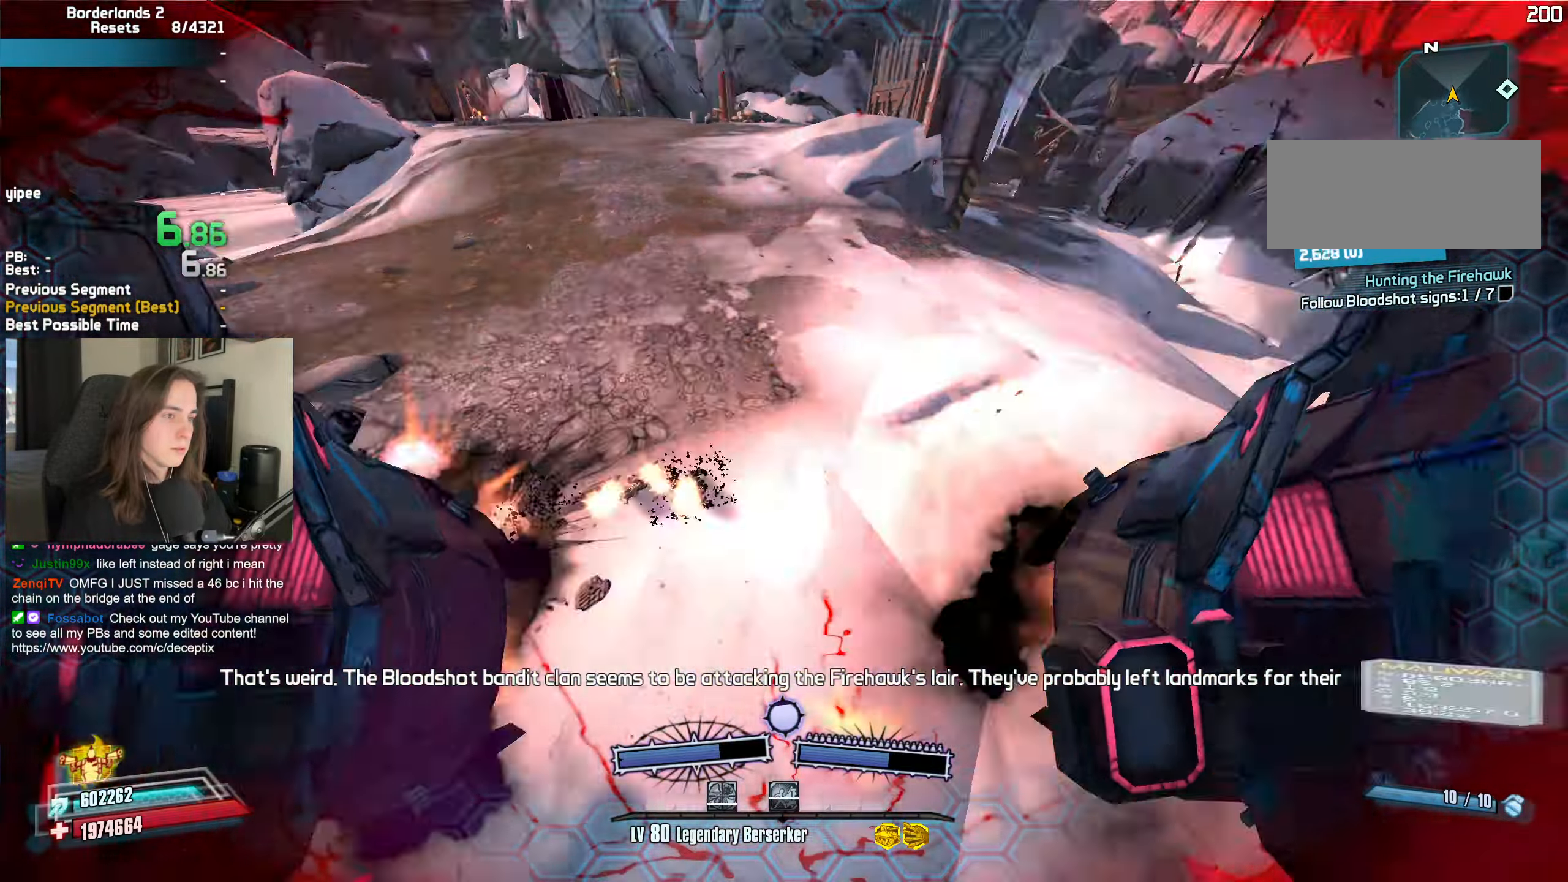
{"keys": ["d"], "mouse": [], "events": [[116, "mouse_mb5", "up"], [133, "mouse_left", "up"], [150, "mouse_right", "up"], [150, "t", "up"], [183, "w", "up"], [383, "d", "down"]]}
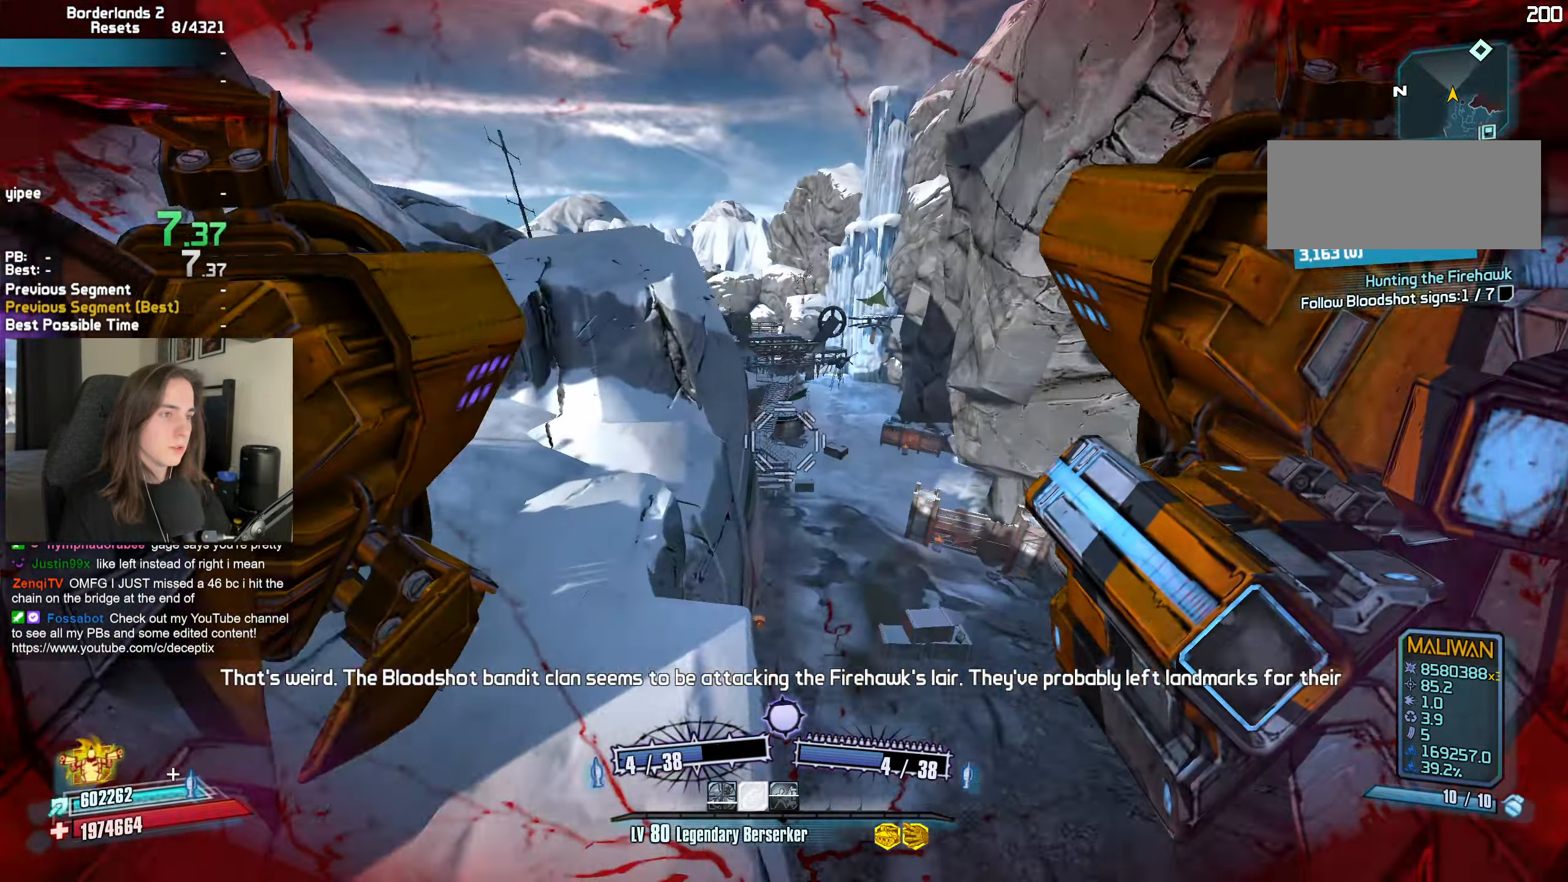
{"keys": ["d"], "mouse": [], "events": []}
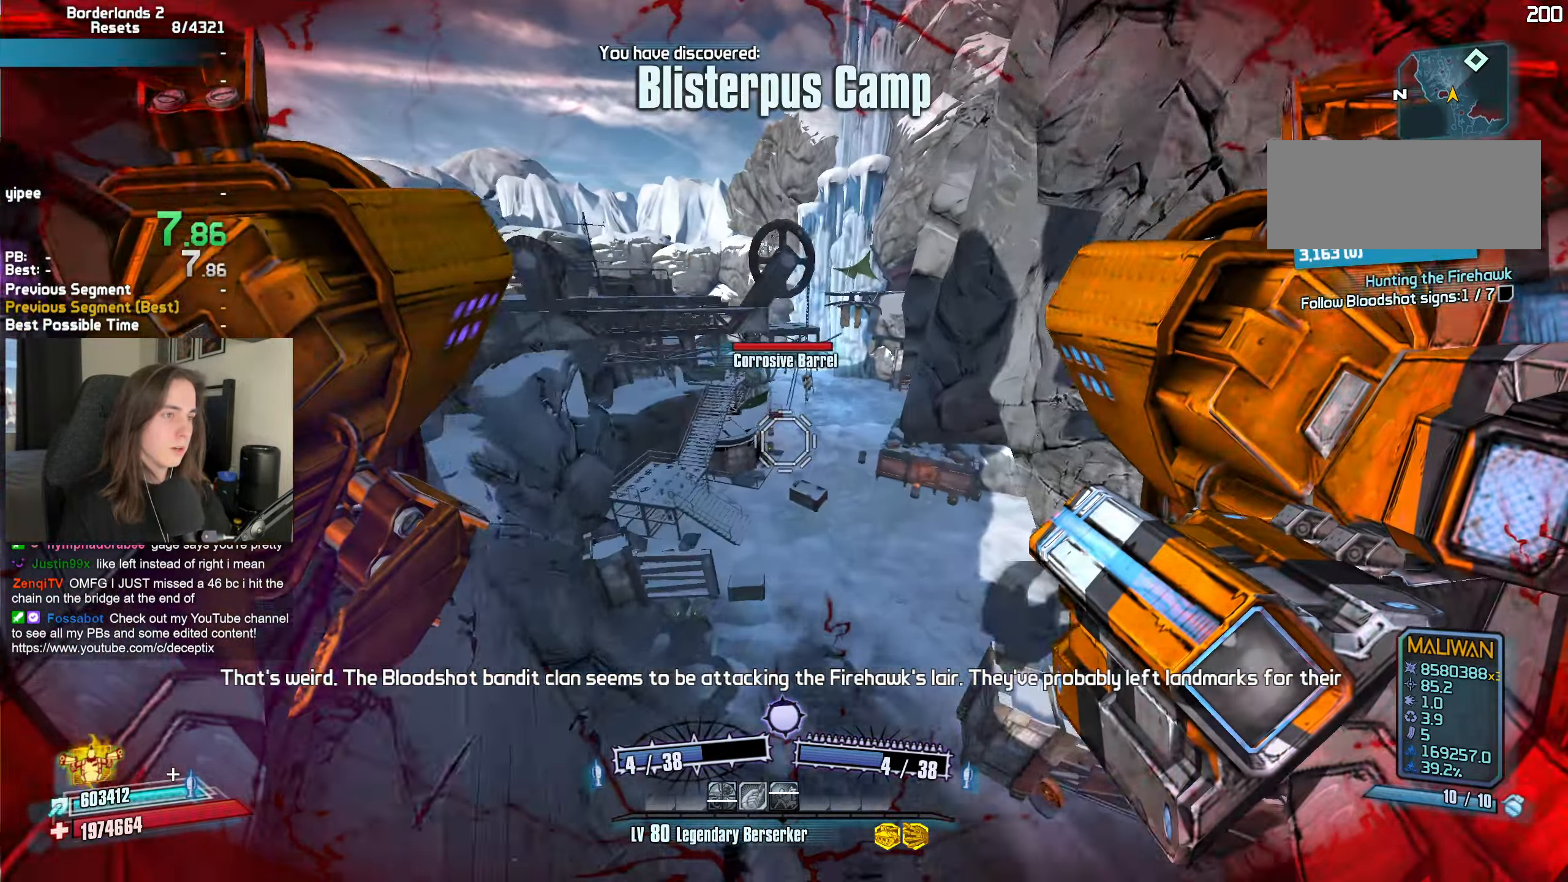
{"keys": ["d", "w"], "mouse": [], "events": [[366, "w", "down"]]}
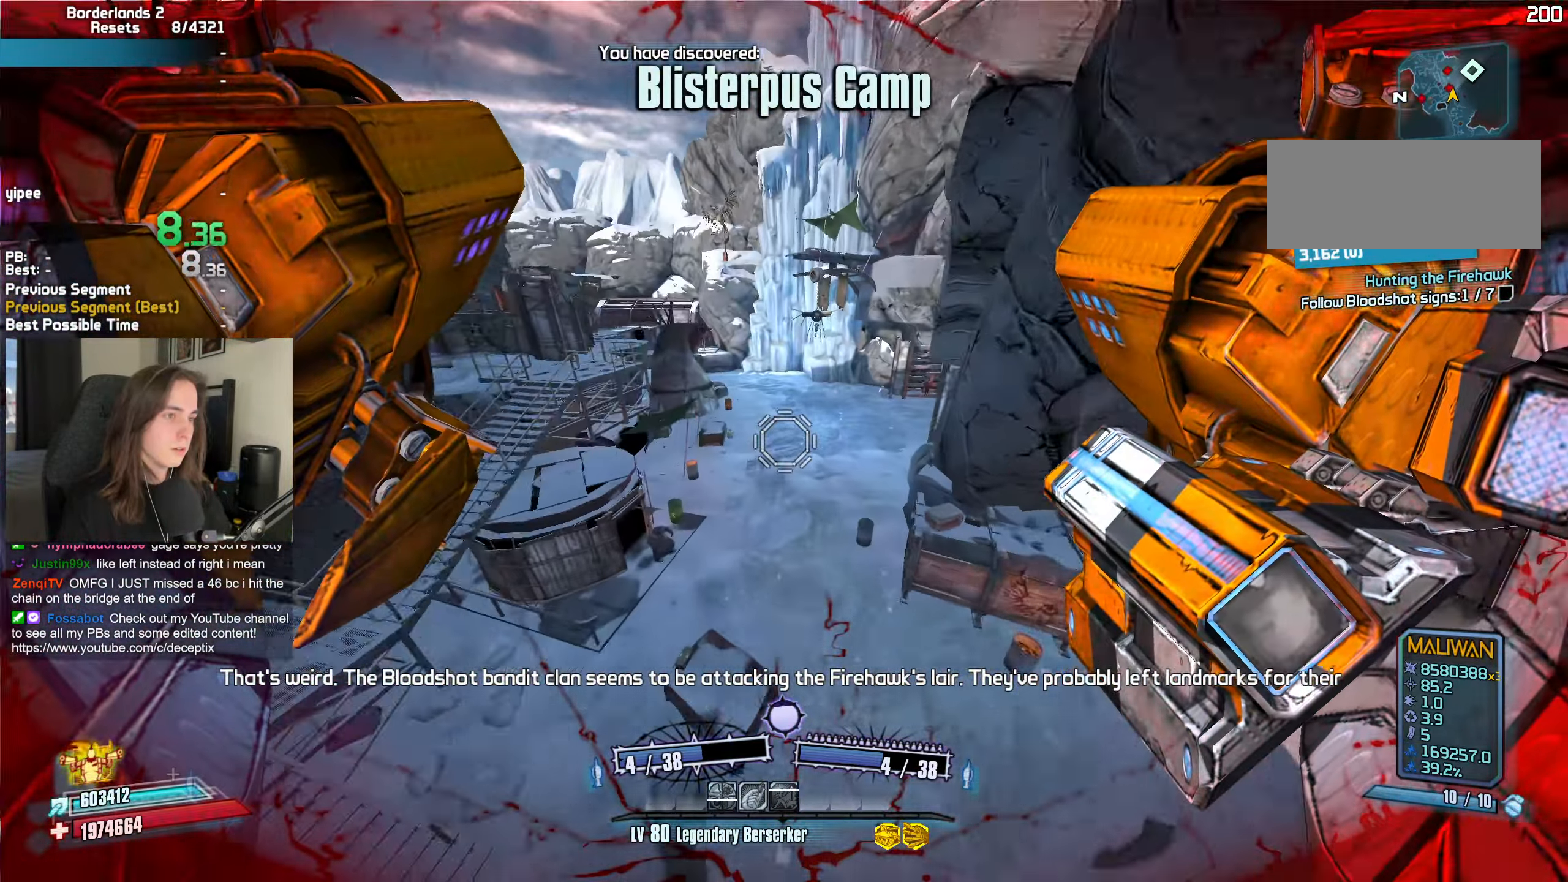
{"keys": ["w"], "mouse": [], "events": [[100, "d", "up"], [183, "mouse_left", "down"], [183, "mouse_right", "down"], [233, "r", "down"], [283, "mouse_mb5", "down"], [283, "shift", "down"], [283, "t", "down"], [333, "r", "up"], [366, "mouse_mb5", "up"], [383, "shift", "up"], [383, "t", "up"], [416, "mouse_left", "up"], [416, "mouse_right", "up"]]}
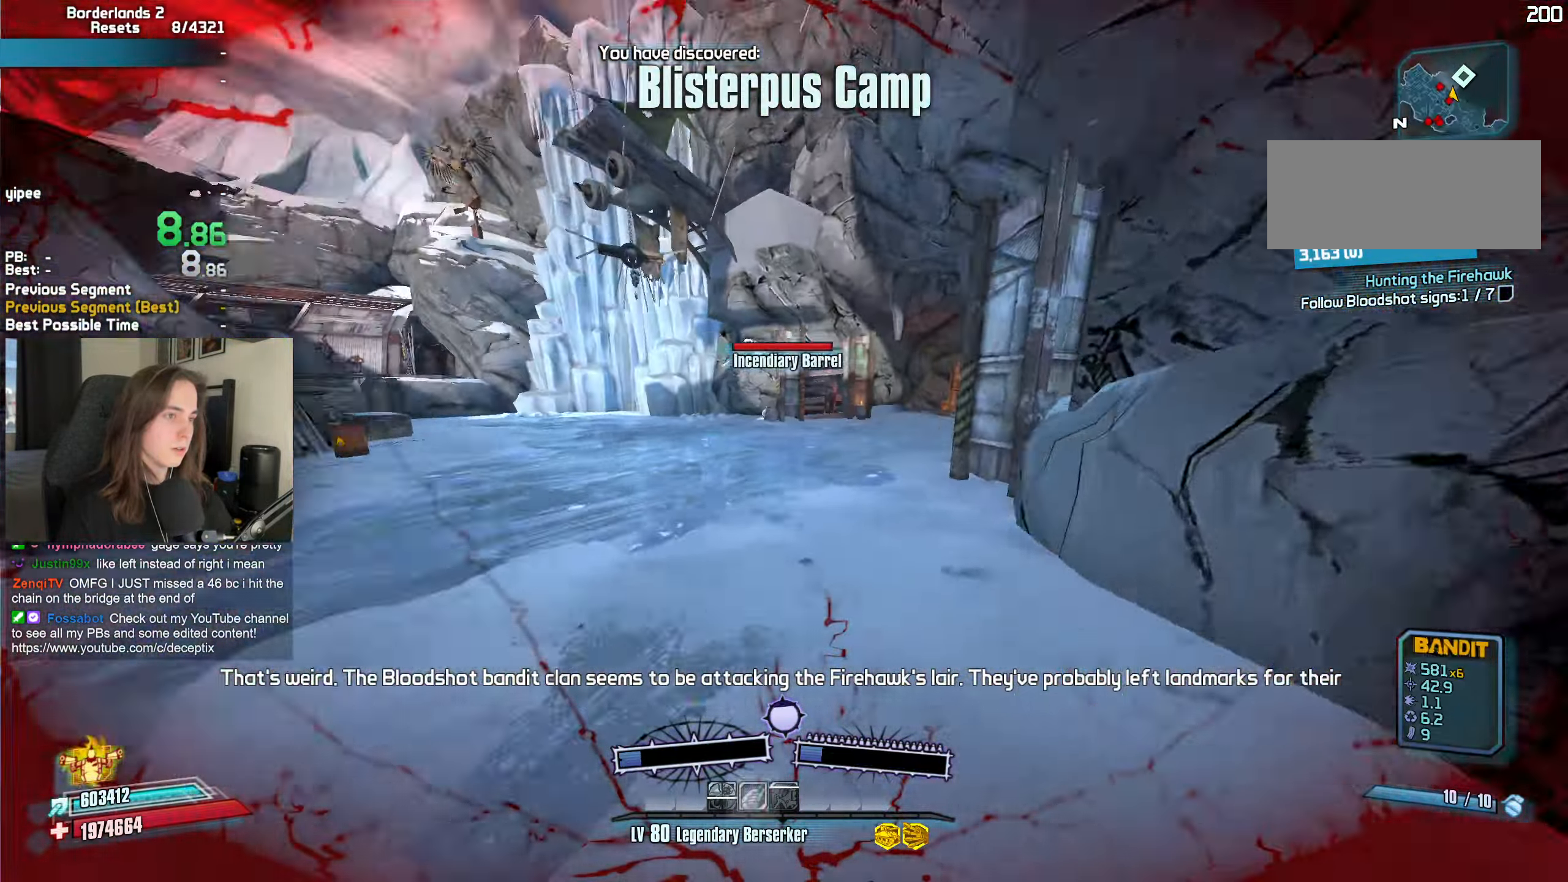
{"keys": ["a"], "mouse": [], "events": [[16, "a", "down"], [16, "shift", "down"], [116, "shift", "up"], [200, "shift", "down"], [300, "a", "up"], [300, "shift", "up"], [483, "a", "down"], [483, "w", "up"]]}
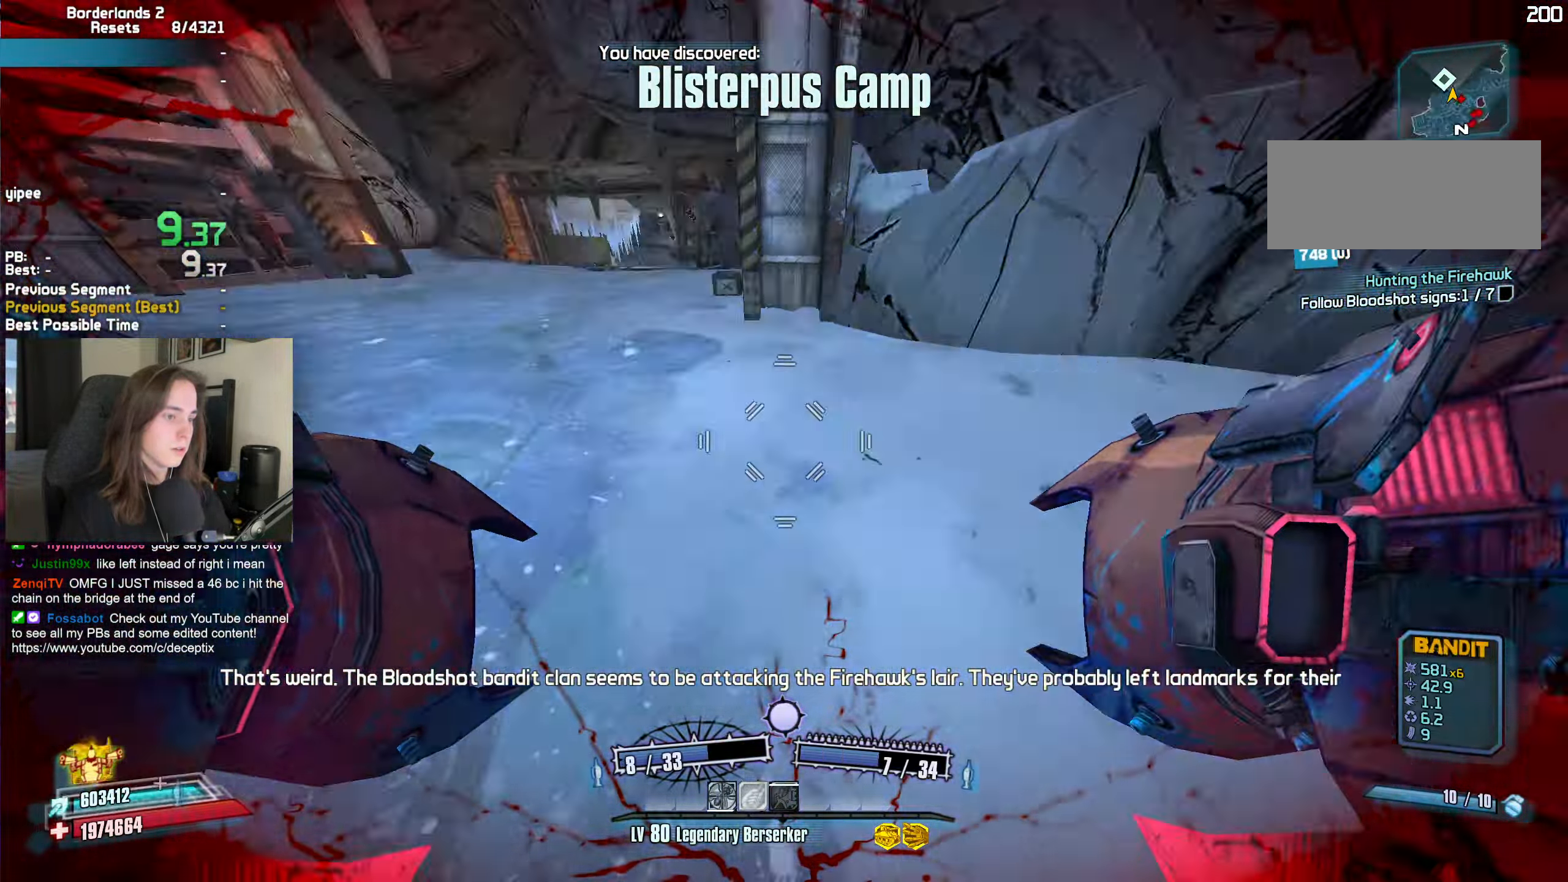
{"keys": [], "mouse": [], "events": [[133, "mouse_left", "down"], [166, "b", "down"], [166, "mouse_right", "down"], [166, "r", "down"], [216, "b", "up"], [216, "r", "up"], [266, "a", "up"], [316, "mouse_left", "up"], [316, "mouse_right", "up"]]}
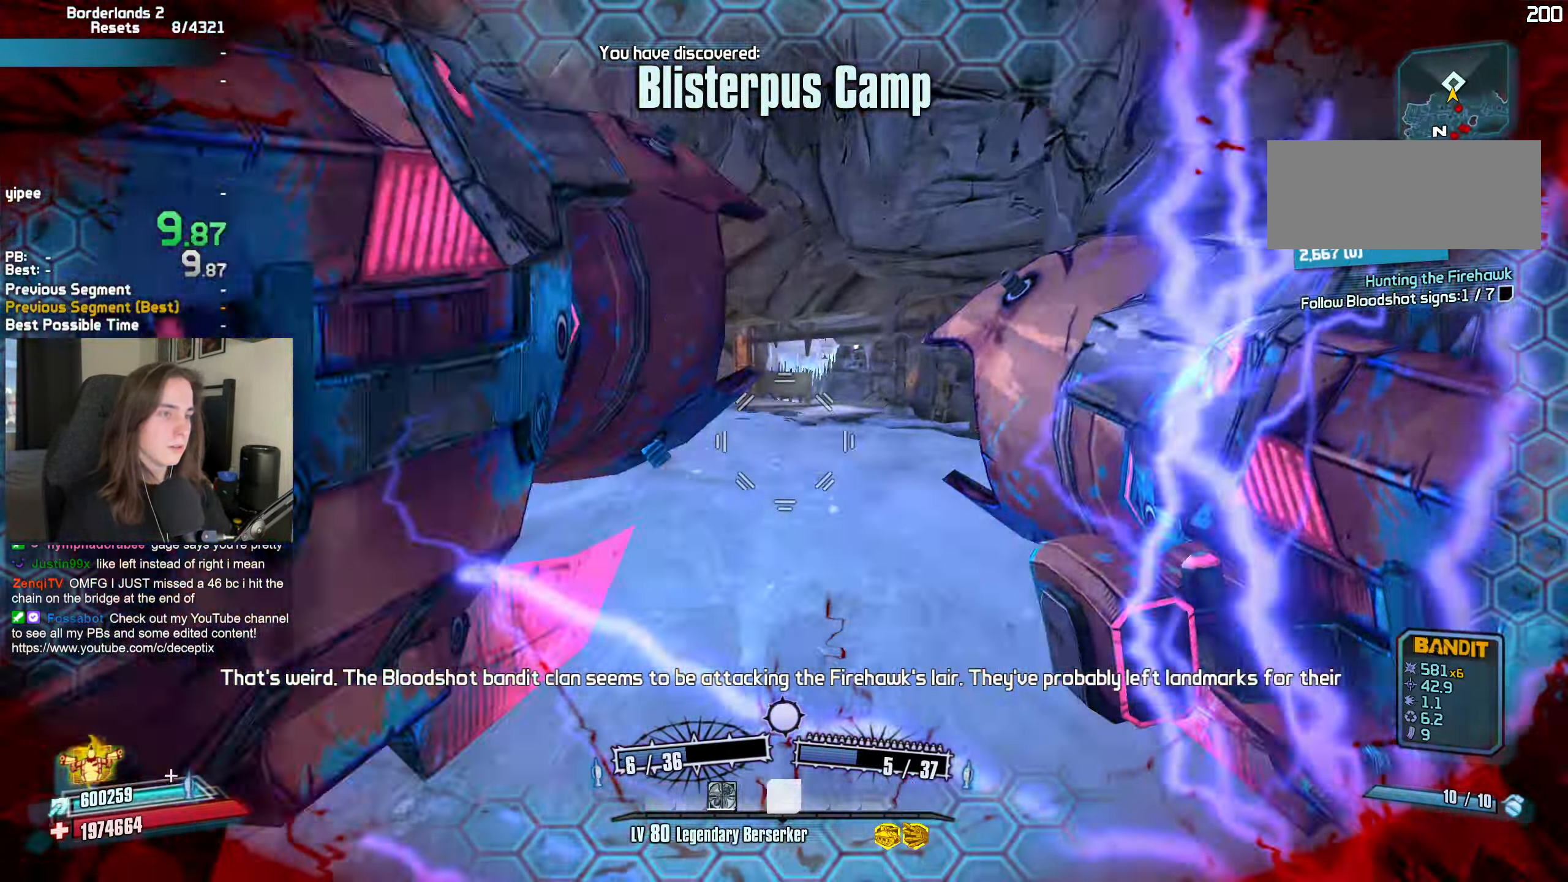
{"keys": ["d"], "mouse": [], "events": [[100, "d", "down"]]}
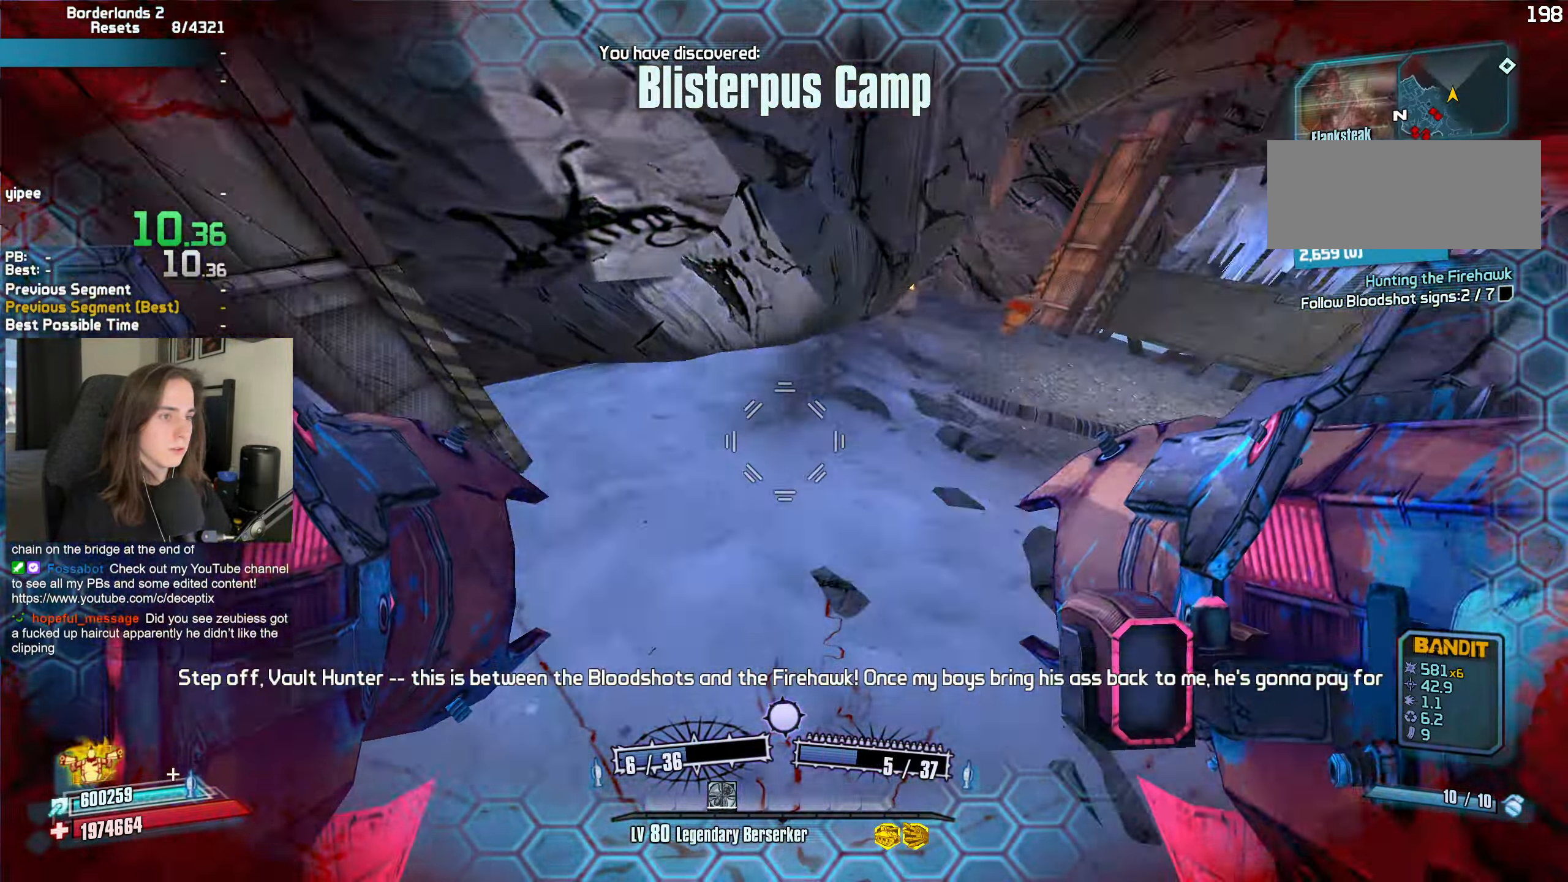
{"keys": ["d"], "mouse": [], "events": [[16, "mouse_left", "down"], [16, "mouse_right", "down"], [150, "mouse_left", "up"], [150, "mouse_right", "up"]]}